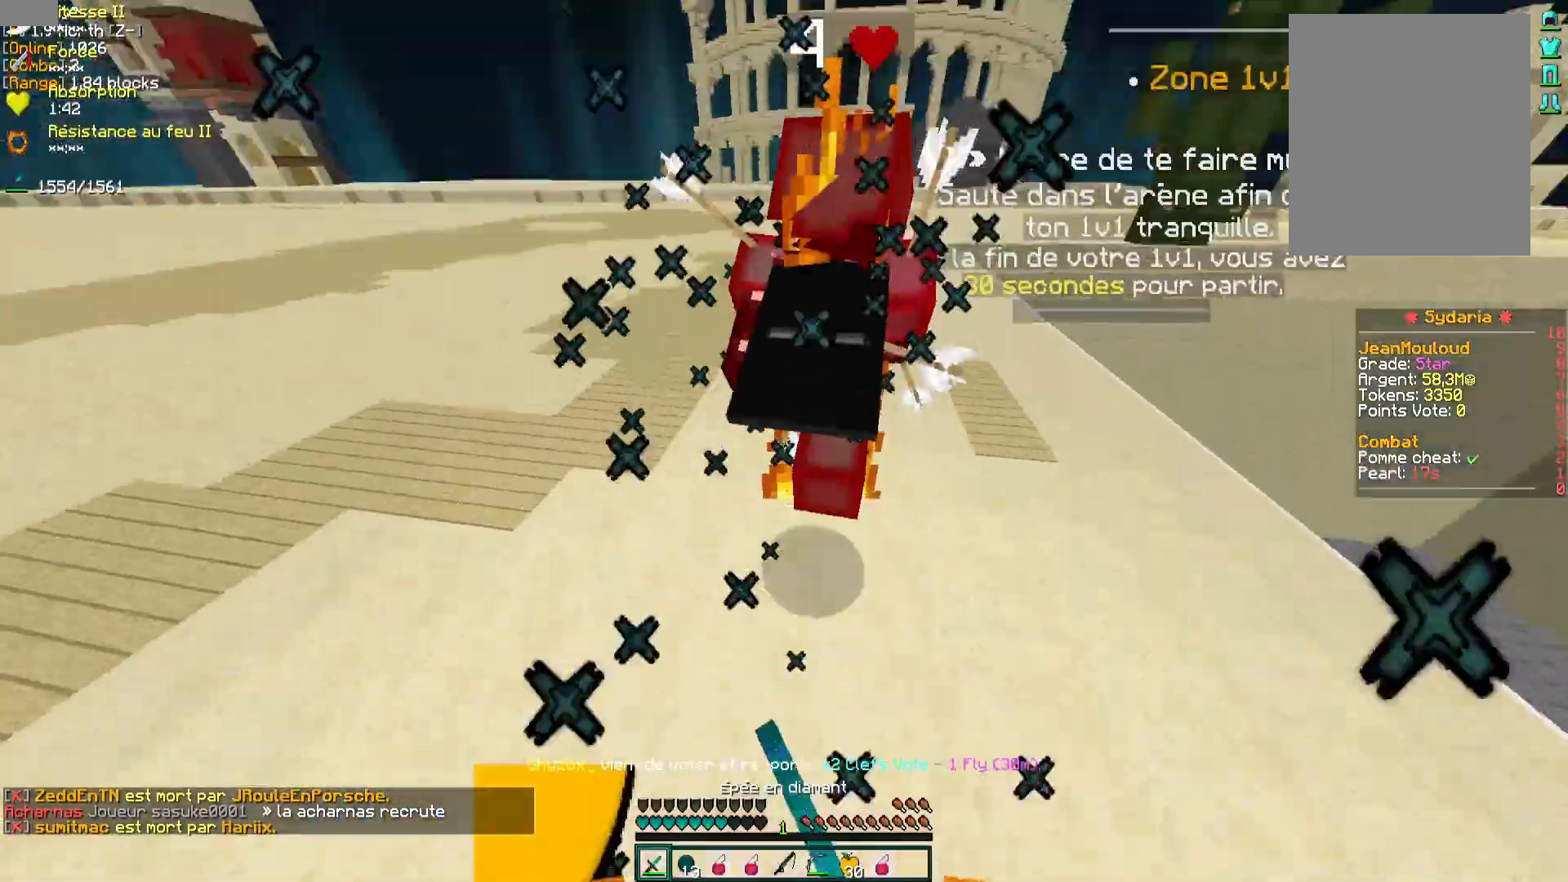
Gameplay with keyboard and mouse; each line is a JSON object with the keys and mouse buttons held at the frame after it. "events" lists presses ("down") and releases ("up") of "d", "q", "s", "z", "mouse_left" and "mouse_right" between this image and that frame as [ms after this image, input, new state], when the widget could be followed in between. "mouse_left", "mouse_right" = the "left", "right" buttons of the "mouse" list. No other keys are recorded. Fast repeated clicks can show as one long hold. Mouse movement is not recorded.
{"keys": ["z"], "mouse": [], "events": [[33, "mouse_left", "down"], [100, "mouse_left", "up"], [167, "mouse_left", "down"], [233, "mouse_left", "up"], [283, "mouse_left", "down"], [367, "mouse_left", "up"], [433, "mouse_left", "down"], [483, "mouse_left", "up"]]}
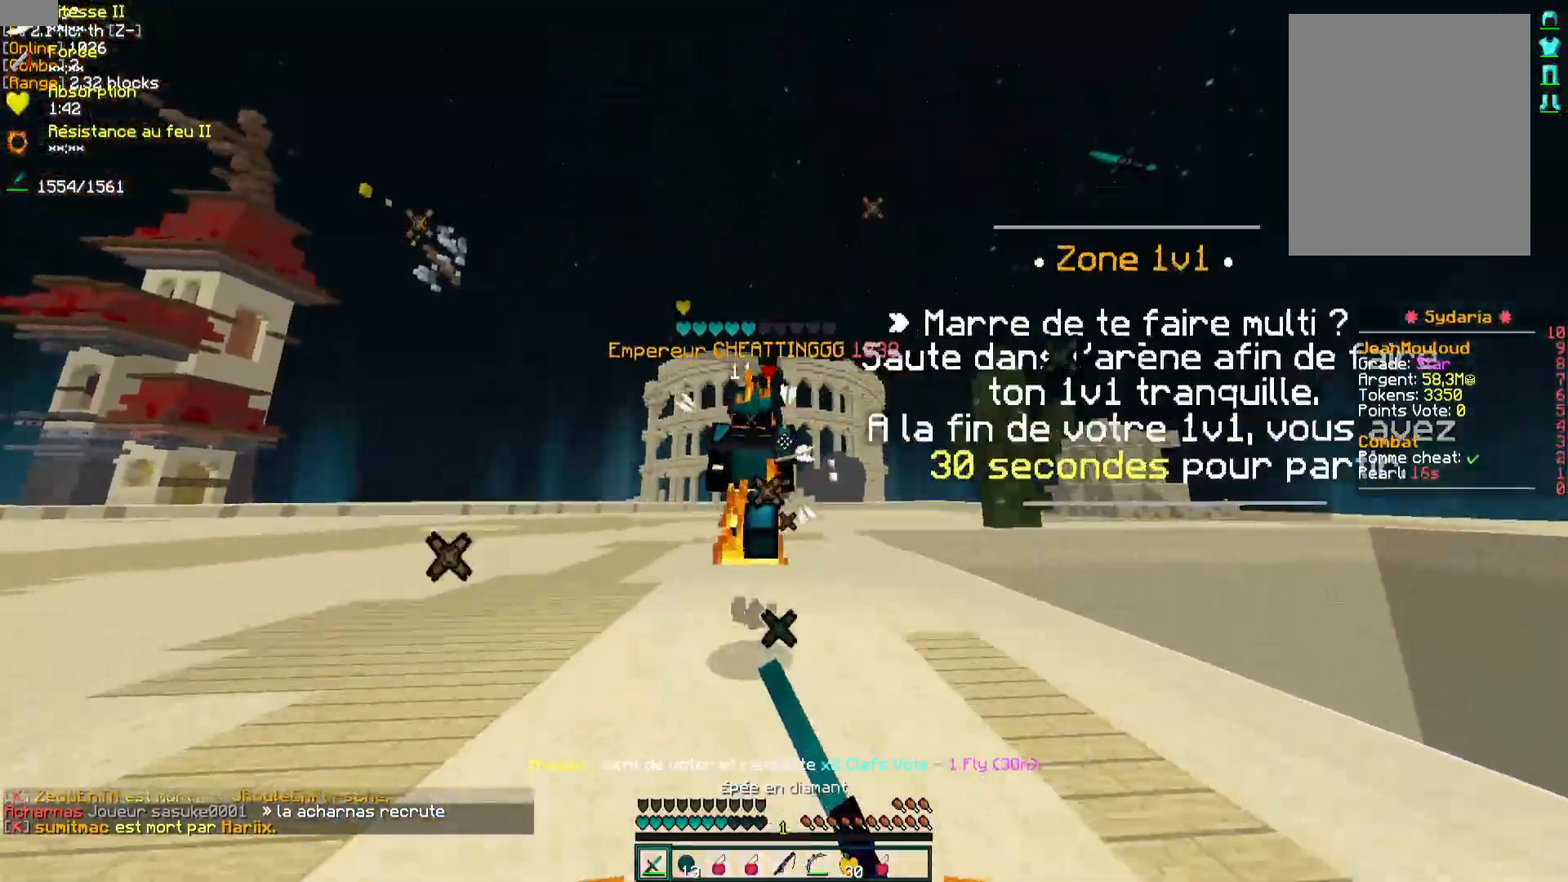
{"keys": ["z"], "mouse": ["left"], "events": [[33, "mouse_left", "down"], [83, "mouse_left", "up"], [383, "mouse_left", "down"], [433, "mouse_left", "up"], [483, "mouse_left", "down"]]}
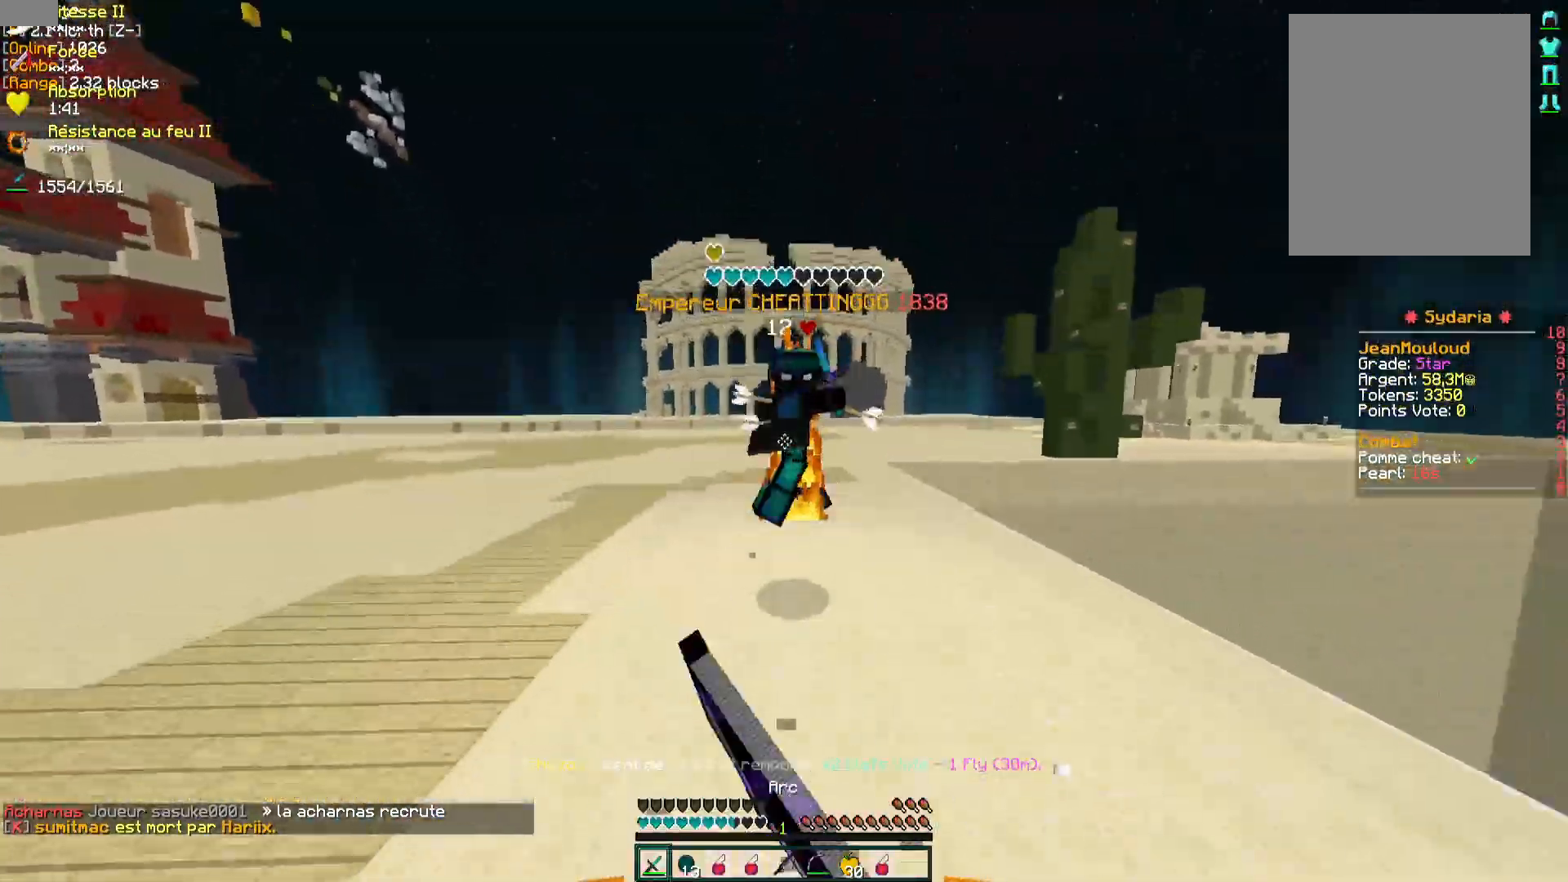
{"keys": ["q", "z"], "mouse": ["left"], "events": [[50, "mouse_left", "up"], [117, "mouse_left", "down"], [200, "mouse_left", "up"], [233, "q", "down"], [250, "mouse_left", "down"], [317, "mouse_left", "up"], [350, "mouse_left", "down"], [450, "mouse_left", "up"], [500, "mouse_left", "down"]]}
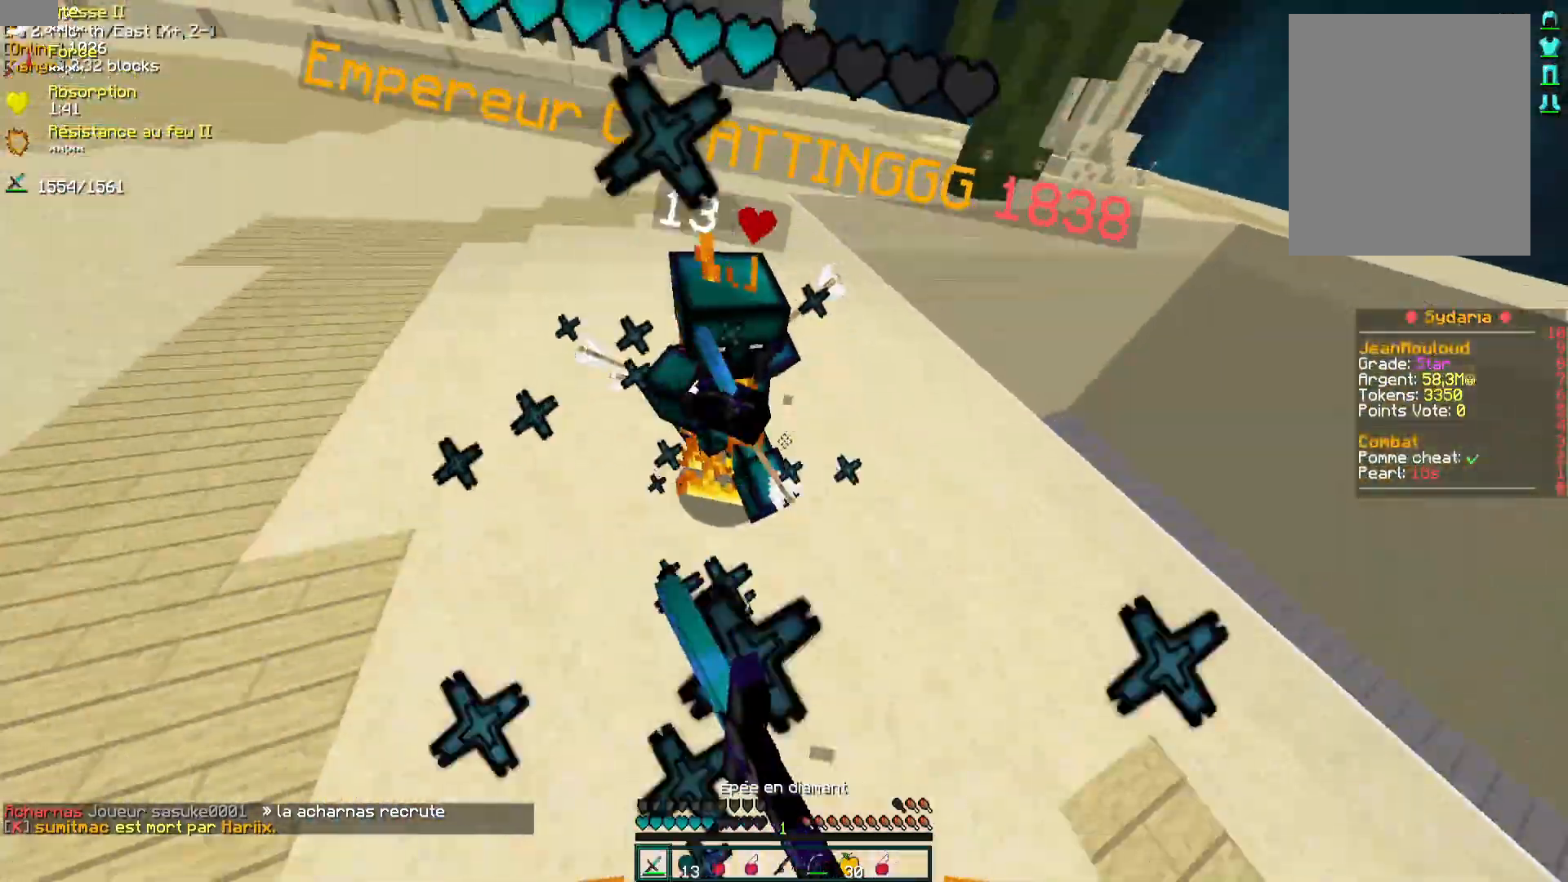
{"keys": ["d", "z"], "mouse": [], "events": [[83, "mouse_left", "up"], [133, "mouse_left", "down"], [133, "q", "up"], [217, "d", "down"], [217, "mouse_left", "up"], [283, "mouse_left", "down"], [350, "mouse_left", "up"], [417, "mouse_left", "down"], [450, "mouse_right", "down"], [467, "mouse_right", "up"], [483, "mouse_left", "up"]]}
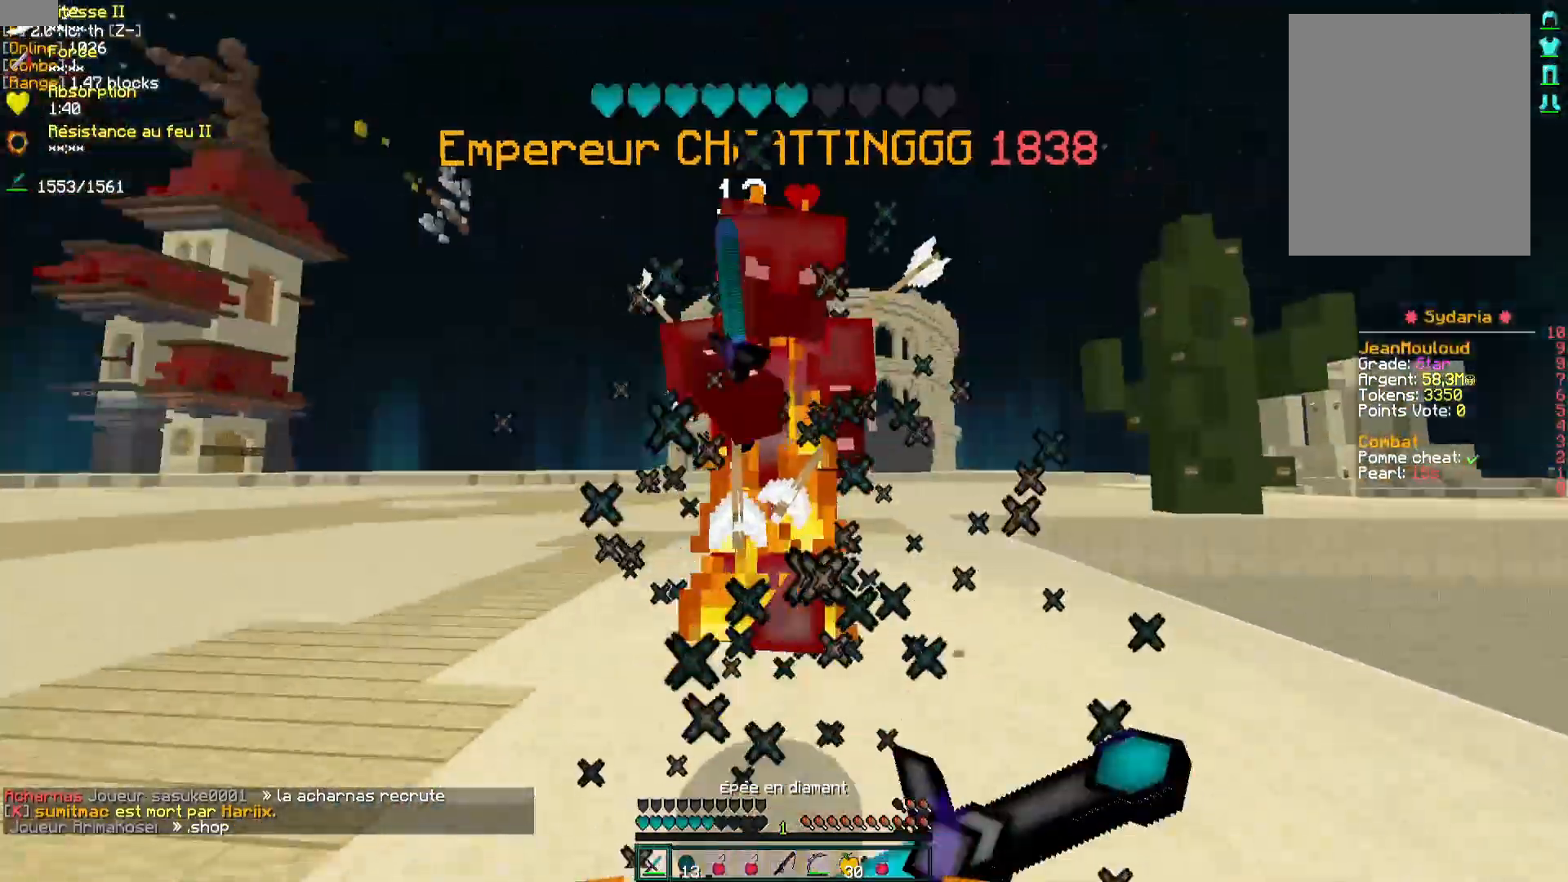
{"keys": ["z"], "mouse": ["left"], "events": [[50, "mouse_left", "down"], [117, "d", "up"], [117, "mouse_left", "up"], [167, "mouse_left", "down"], [217, "q", "down"], [250, "mouse_left", "up"], [300, "mouse_left", "down"], [300, "mouse_right", "down"], [383, "mouse_left", "up"], [383, "mouse_right", "up"], [467, "mouse_left", "down"], [467, "q", "up"]]}
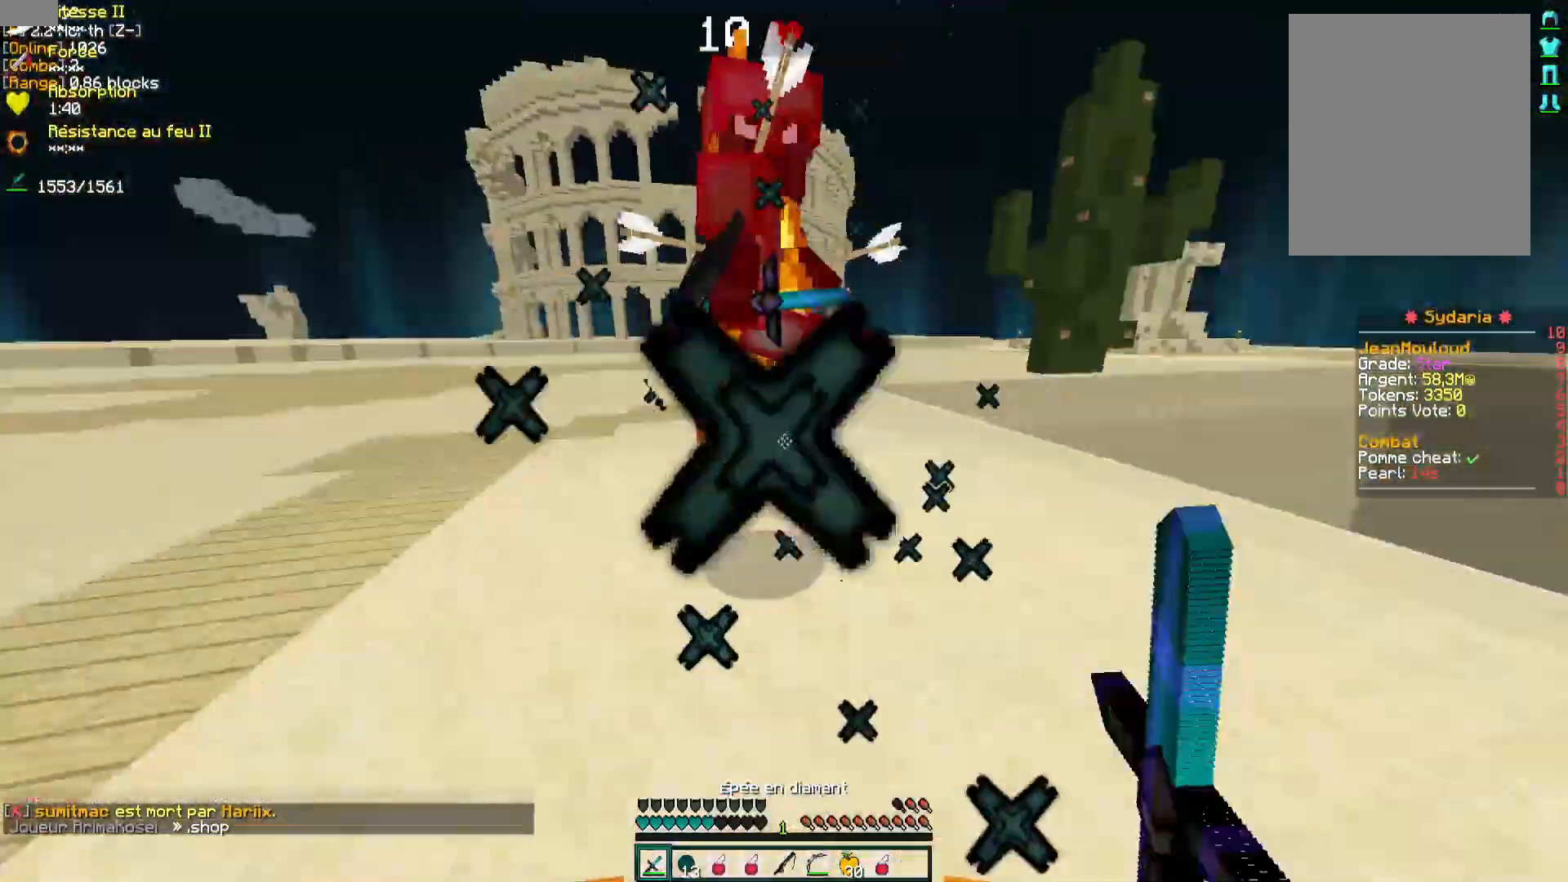
{"keys": ["d", "z"], "mouse": ["left"], "events": [[17, "mouse_left", "up"], [50, "d", "down"], [67, "mouse_left", "down"], [150, "mouse_left", "up"], [217, "mouse_left", "down"], [283, "mouse_left", "up"], [350, "mouse_left", "down"], [417, "mouse_left", "up"], [483, "mouse_left", "down"]]}
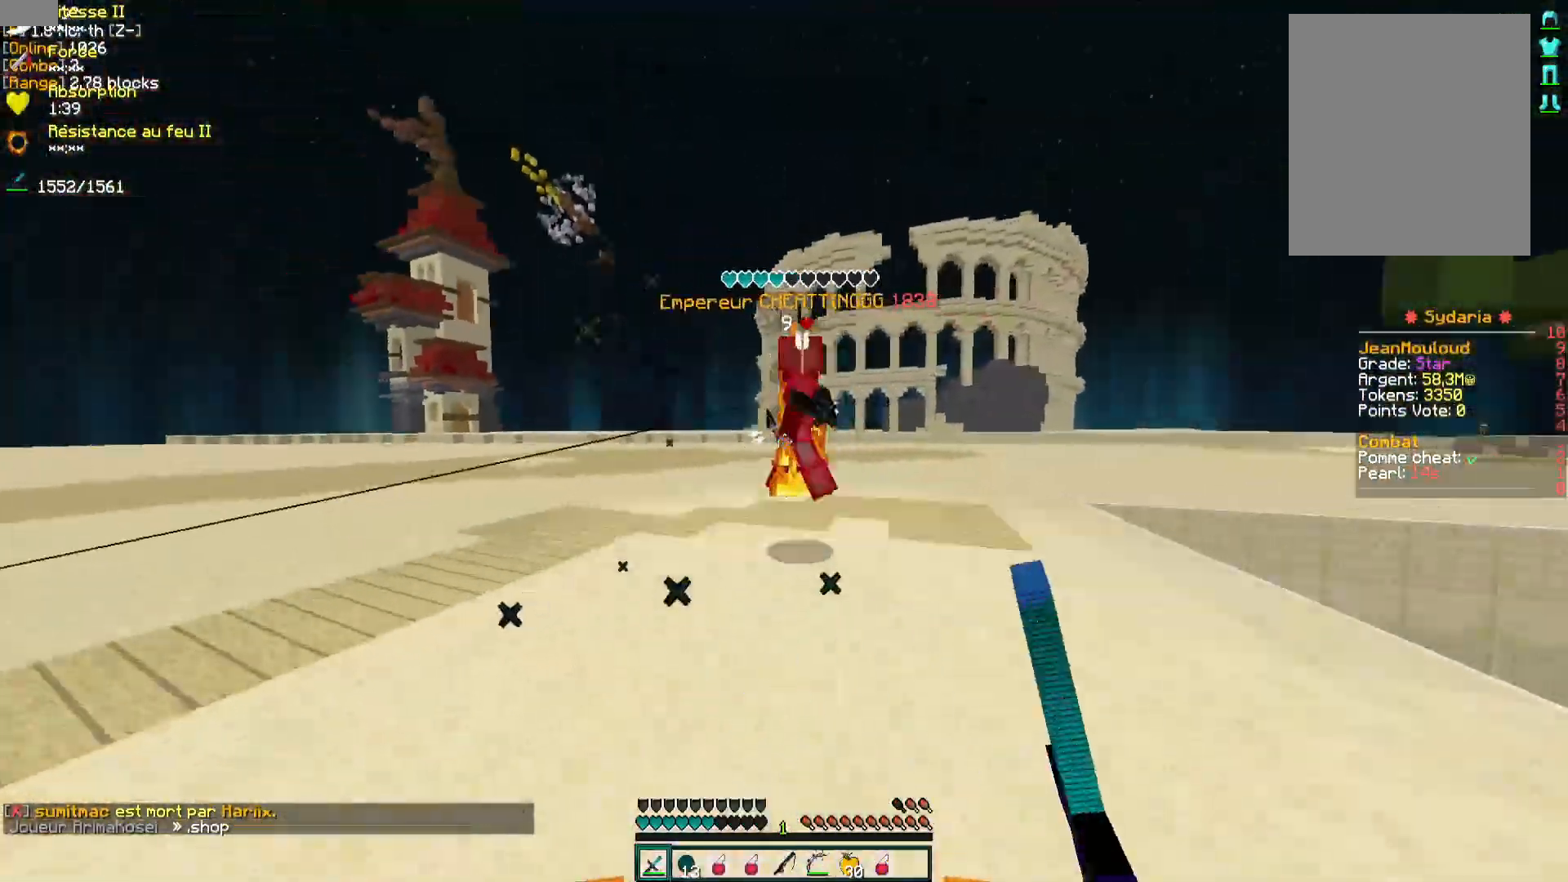
{"keys": ["z"], "mouse": [], "events": [[50, "mouse_left", "up"], [167, "d", "up"], [233, "mouse_left", "down"], [233, "mouse_right", "down"], [267, "mouse_left", "up"], [300, "mouse_right", "up"]]}
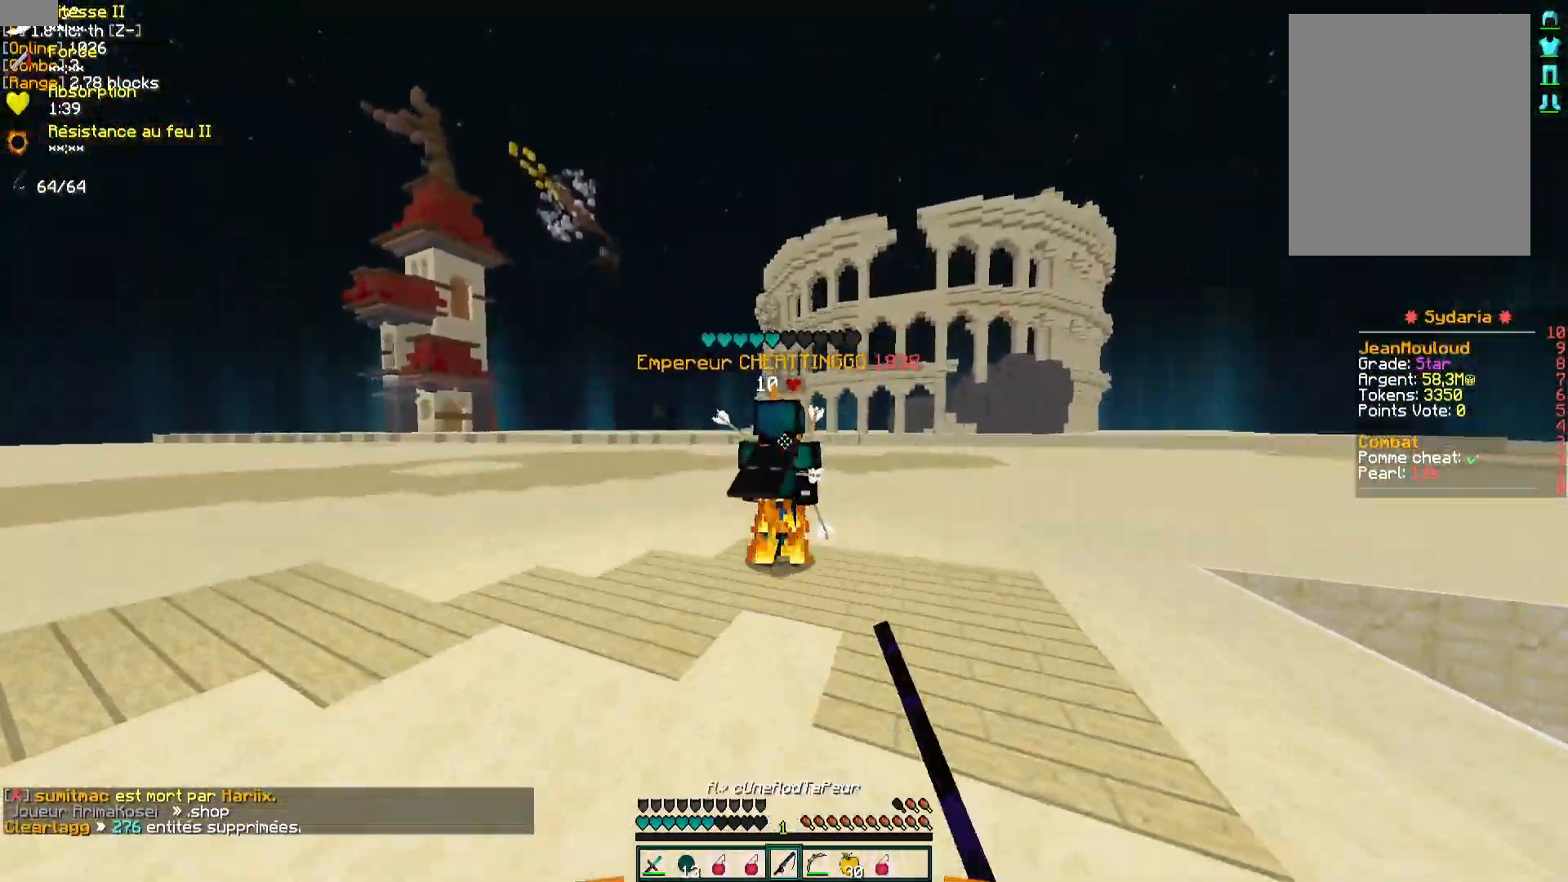
{"keys": ["z"], "mouse": [], "events": [[417, "mouse_left", "down"], [467, "mouse_left", "up"]]}
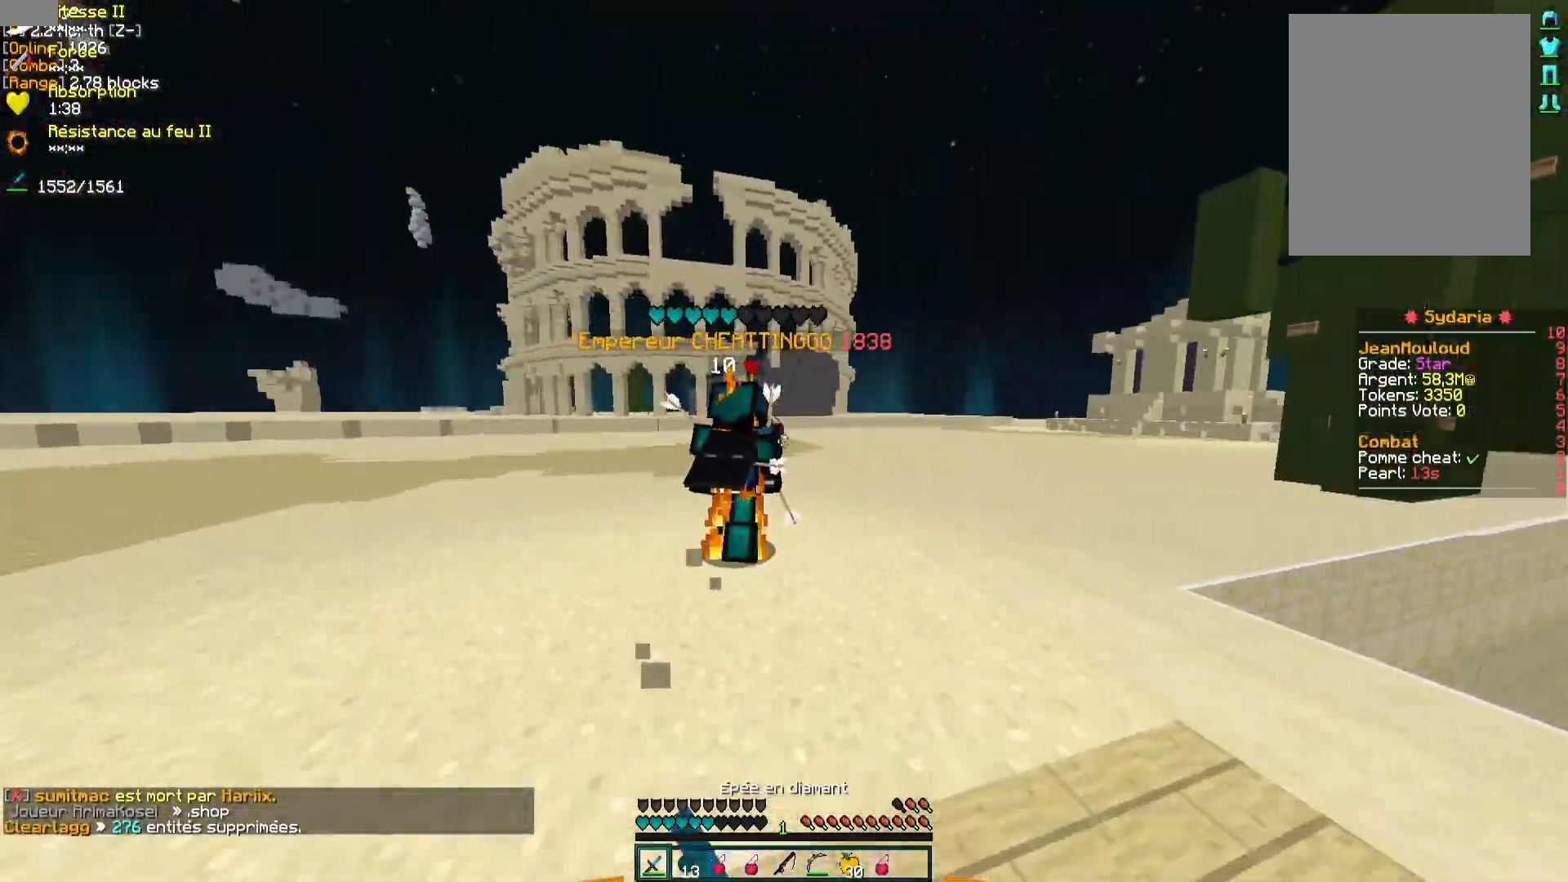
{"keys": ["q", "z"], "mouse": ["left"], "events": [[17, "q", "down"], [33, "mouse_left", "down"], [67, "mouse_left", "up"], [133, "mouse_left", "down"], [183, "mouse_left", "up"], [267, "mouse_left", "down"], [300, "mouse_left", "up"], [367, "mouse_left", "down"], [417, "mouse_left", "up"], [500, "mouse_left", "down"]]}
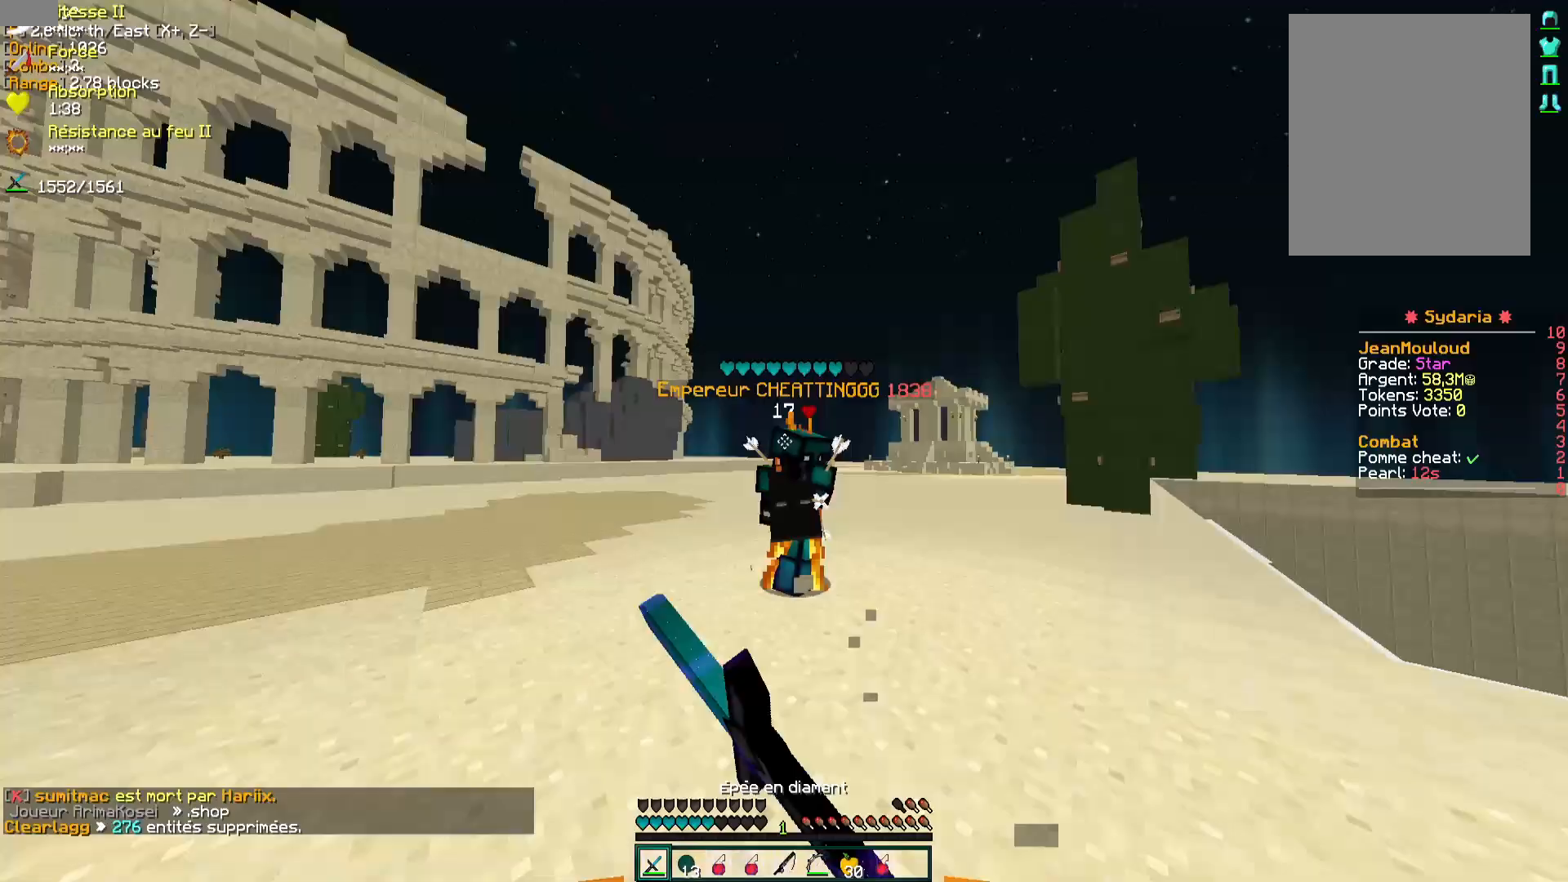
{"keys": ["z"], "mouse": ["left"], "events": [[67, "mouse_left", "up"], [100, "q", "up"], [217, "q", "down"], [250, "mouse_left", "down"], [317, "mouse_left", "up"], [367, "mouse_left", "down"], [433, "mouse_left", "up"], [450, "q", "up"], [500, "mouse_left", "down"]]}
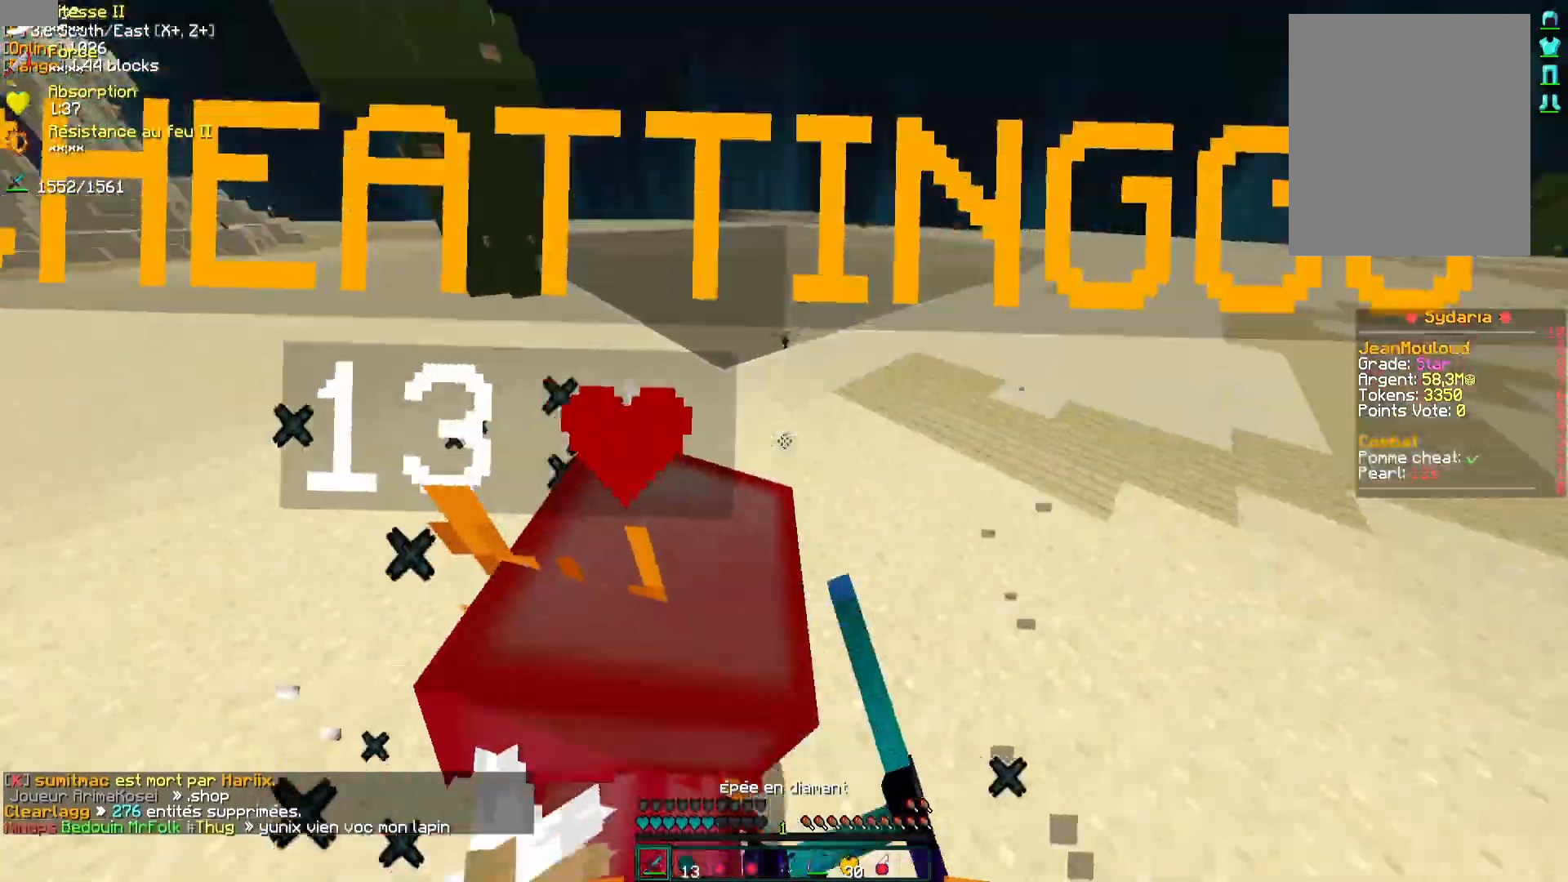
{"keys": ["d", "z"], "mouse": [], "events": [[33, "d", "down"], [83, "mouse_left", "up"], [167, "mouse_left", "down"], [217, "mouse_left", "up"], [283, "mouse_left", "down"], [350, "mouse_left", "up"], [417, "mouse_left", "down"], [417, "mouse_right", "down"], [483, "mouse_left", "up"], [483, "mouse_right", "up"]]}
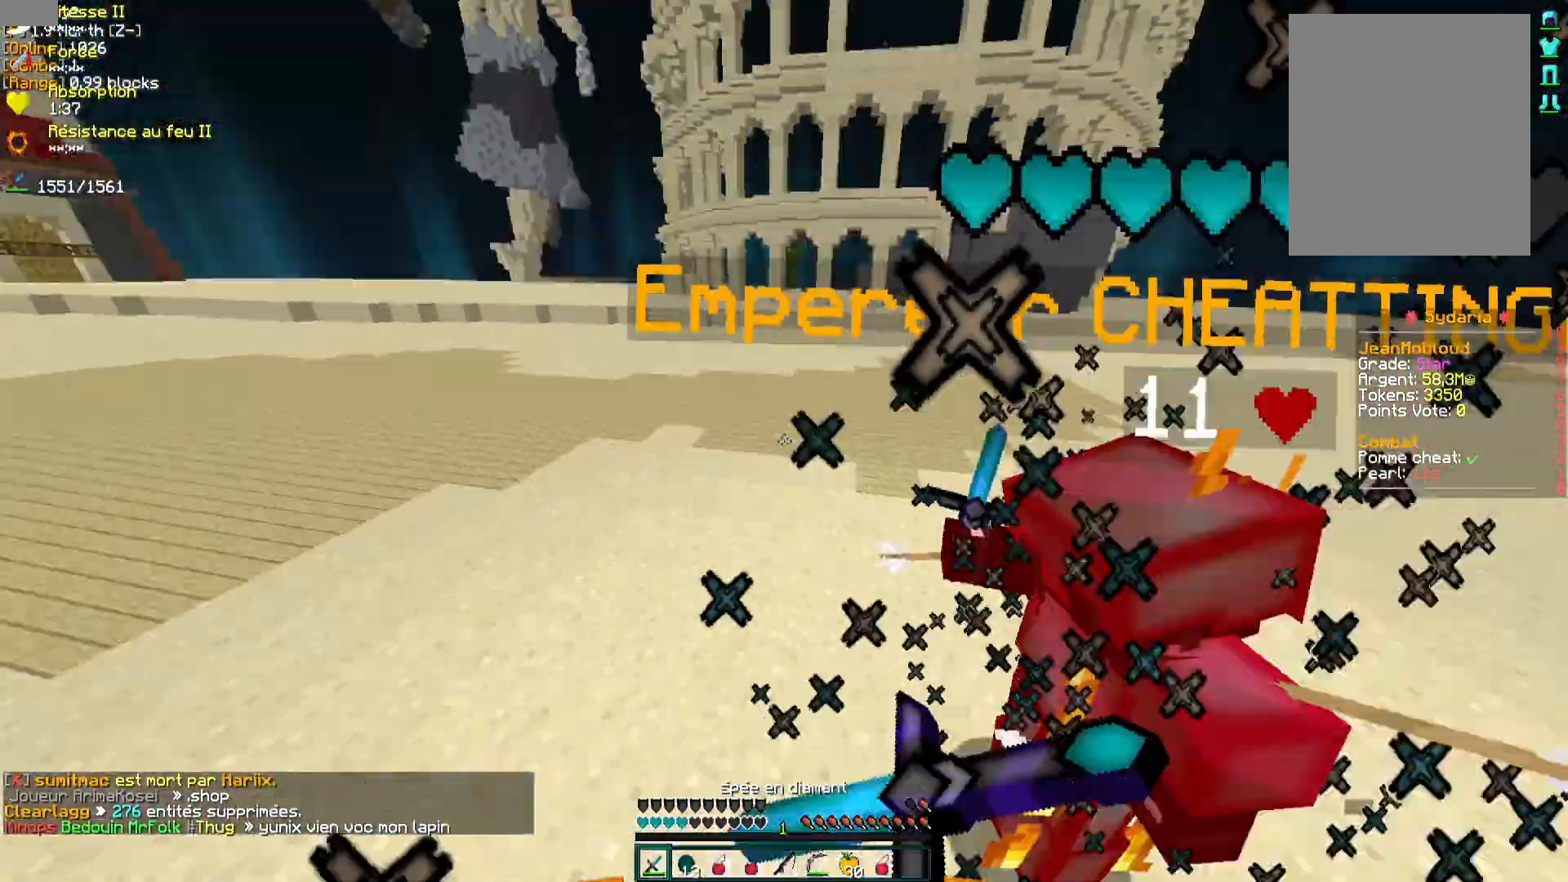
{"keys": ["d", "z"], "mouse": ["left", "right"], "events": [[67, "mouse_left", "down"], [117, "mouse_left", "up"], [217, "mouse_left", "down"], [267, "mouse_left", "up"], [317, "mouse_left", "down"], [333, "mouse_right", "down"], [367, "mouse_left", "up"], [367, "mouse_right", "up"], [367, "z", "up"], [450, "mouse_left", "down"], [467, "mouse_right", "down"], [467, "z", "down"]]}
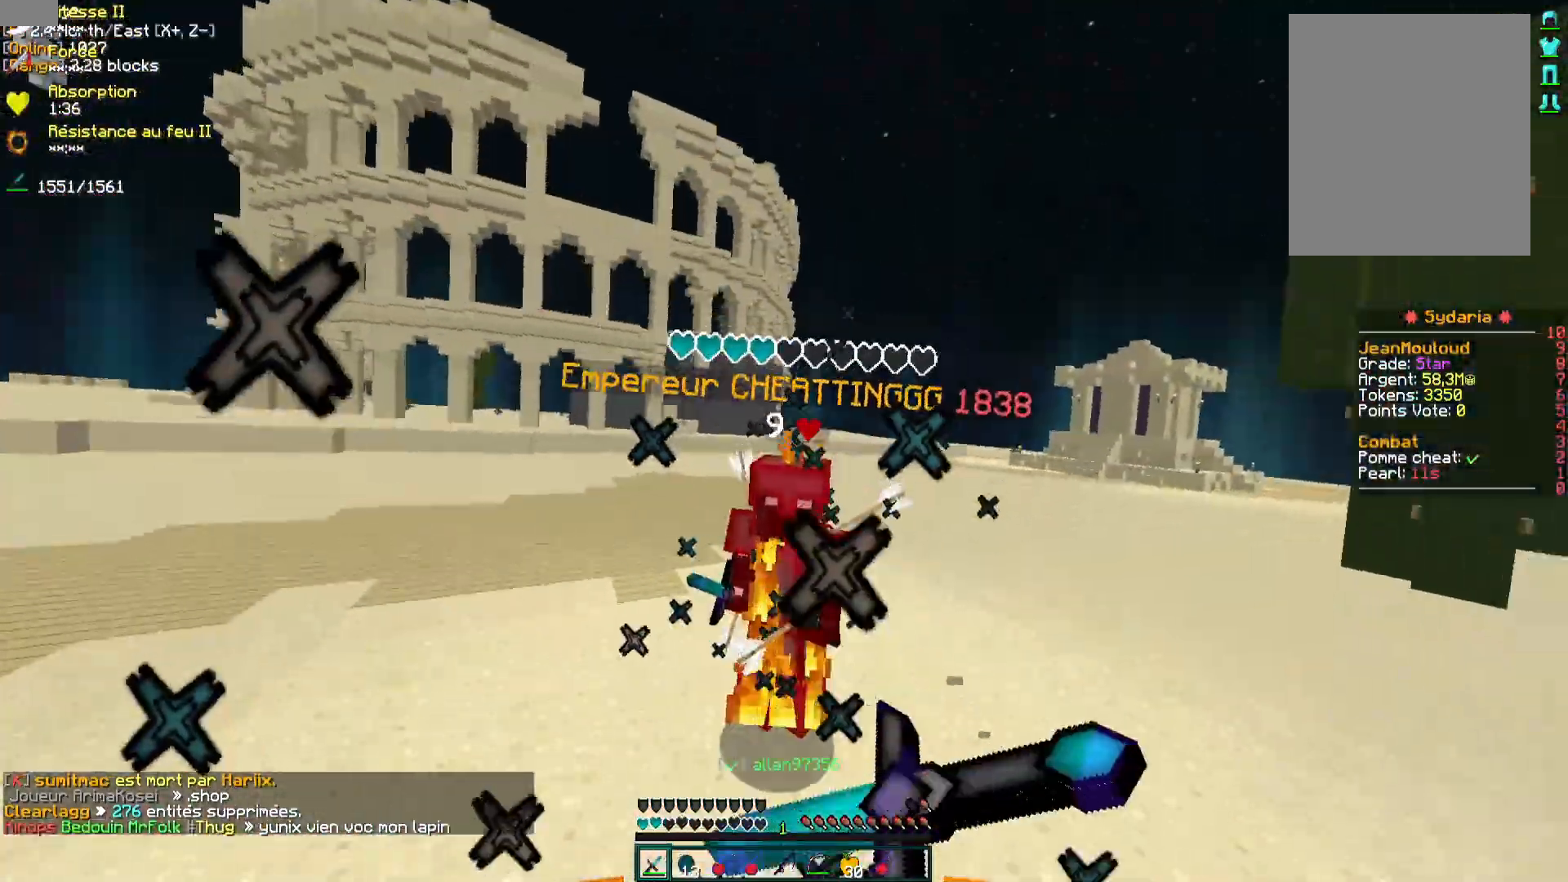
{"keys": ["z"], "mouse": [], "events": [[17, "mouse_left", "up"], [17, "mouse_right", "up"], [83, "mouse_left", "down"], [83, "mouse_right", "down"], [133, "d", "up"], [133, "mouse_left", "up"], [133, "mouse_right", "up"], [233, "mouse_left", "down"], [233, "mouse_right", "down"], [283, "mouse_left", "up"], [283, "mouse_right", "up"], [350, "mouse_left", "down"], [350, "mouse_right", "down"], [400, "mouse_left", "up"], [400, "mouse_right", "up"]]}
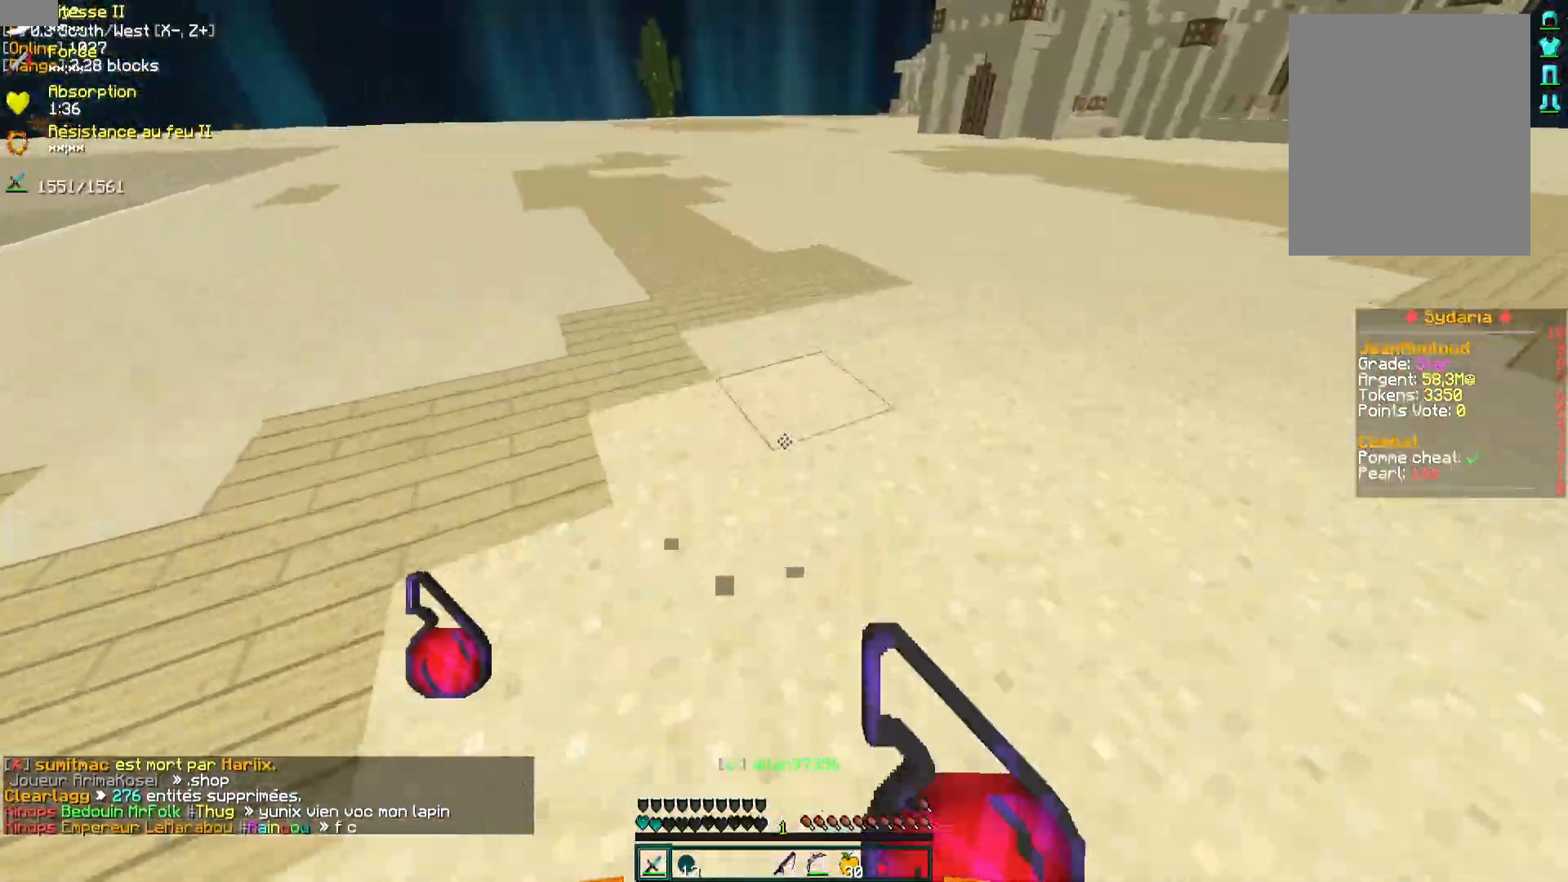
{"keys": ["q", "z"], "mouse": [], "events": [[100, "q", "down"], [317, "mouse_left", "down"], [367, "mouse_left", "up"], [433, "mouse_left", "down"], [500, "mouse_left", "up"]]}
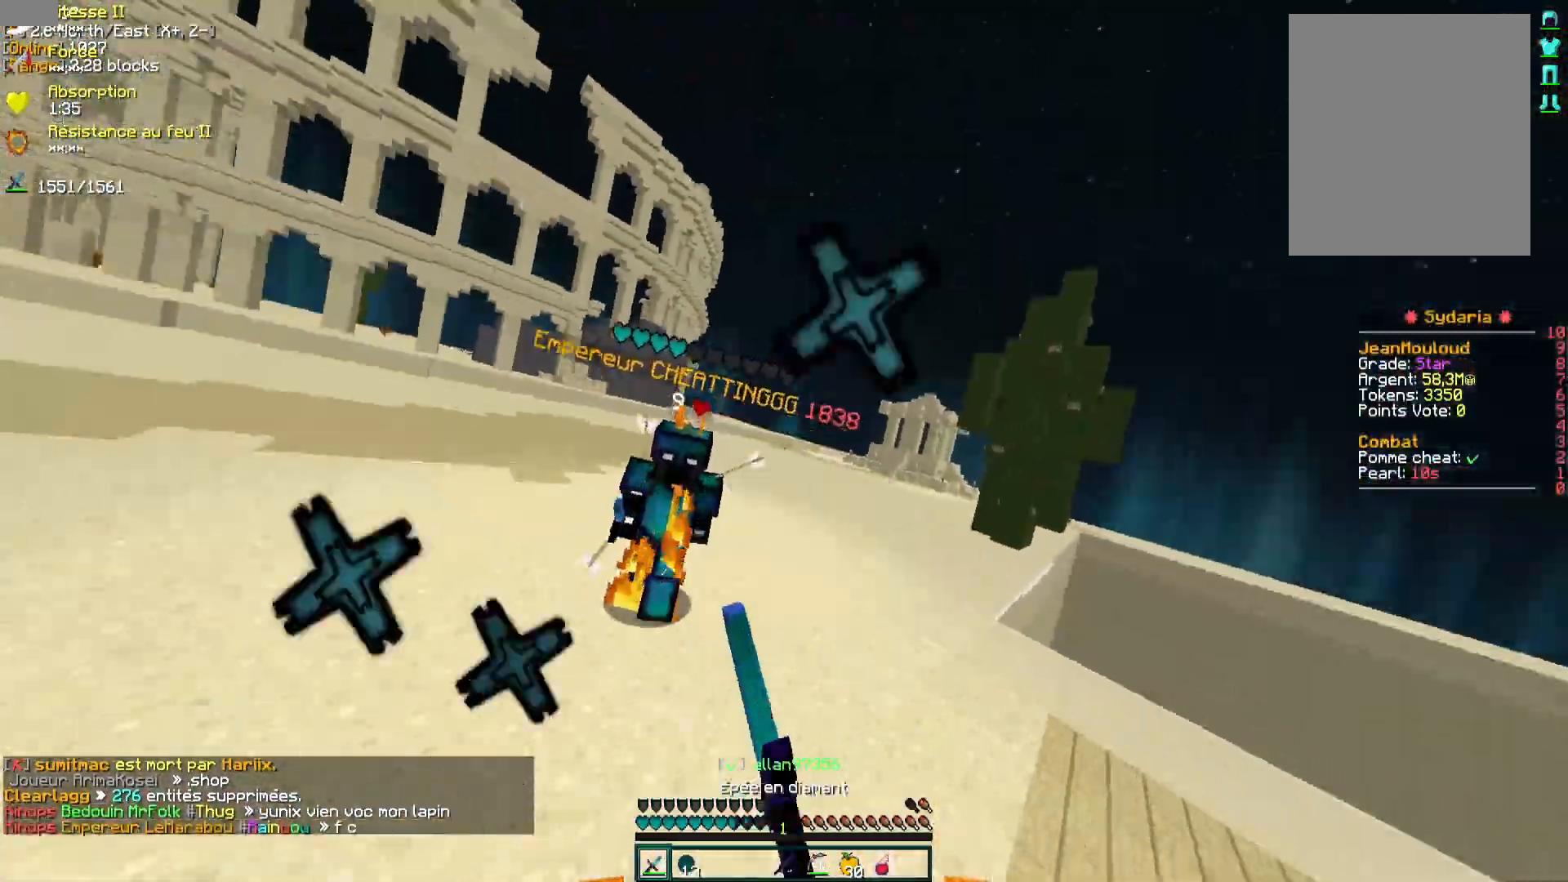
{"keys": ["d", "z"], "mouse": ["left"], "events": [[67, "mouse_left", "down"], [67, "q", "up"], [133, "mouse_left", "up"], [167, "d", "down"], [183, "mouse_left", "down"], [267, "mouse_left", "up"], [333, "mouse_left", "down"], [400, "mouse_left", "up"], [467, "mouse_left", "down"]]}
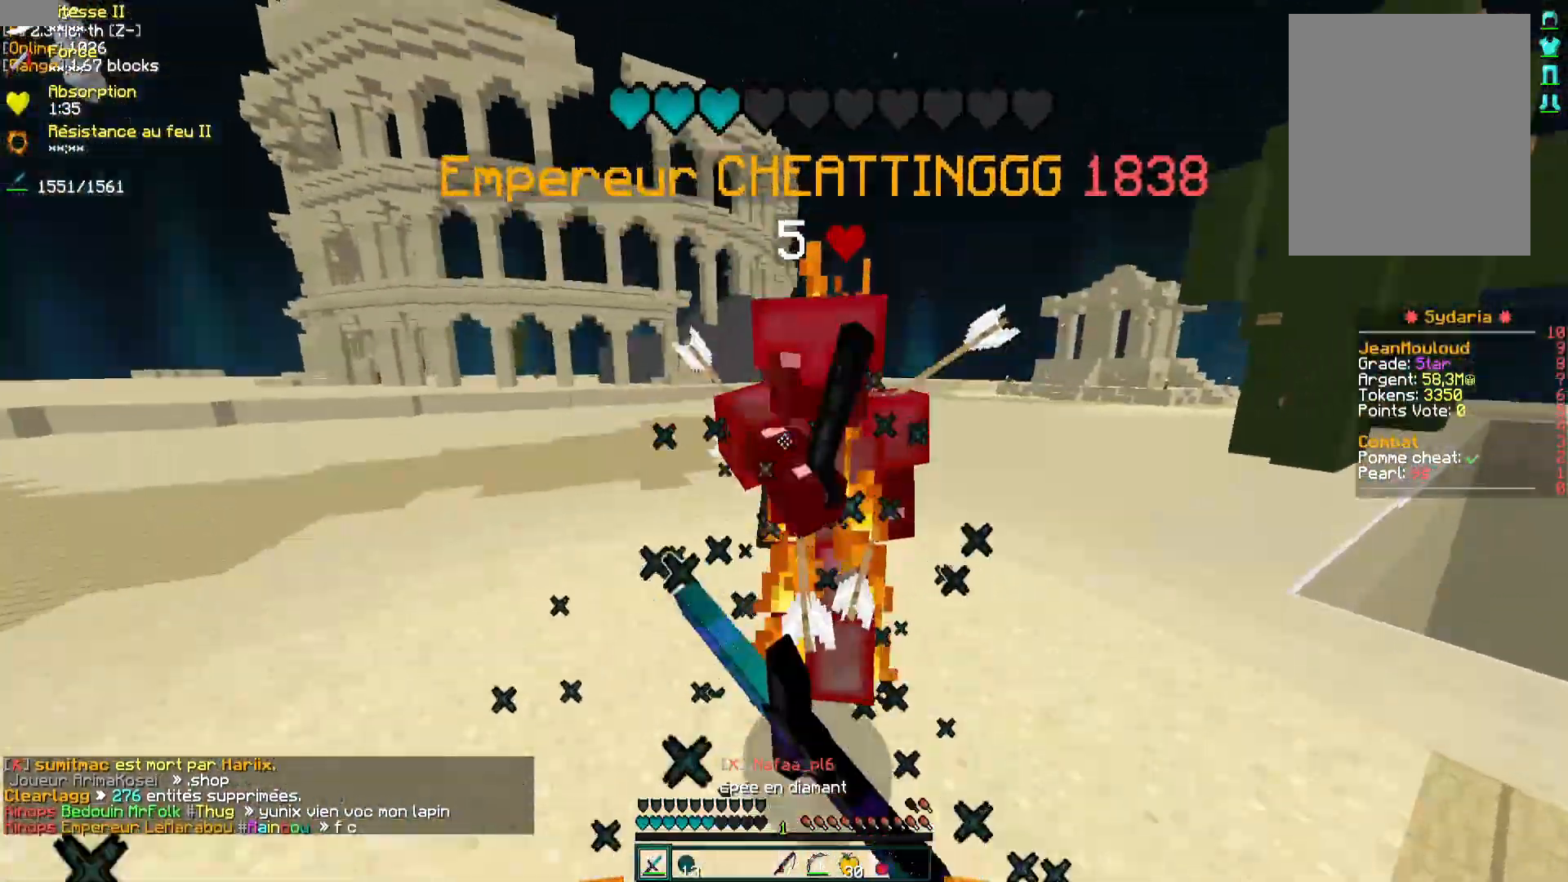
{"keys": ["z"], "mouse": ["left"], "events": [[17, "mouse_left", "up"], [67, "mouse_left", "down"], [83, "d", "up"], [150, "mouse_left", "up"], [217, "mouse_left", "down"], [283, "mouse_left", "up"], [333, "mouse_left", "down"], [433, "mouse_left", "up"], [483, "mouse_left", "down"]]}
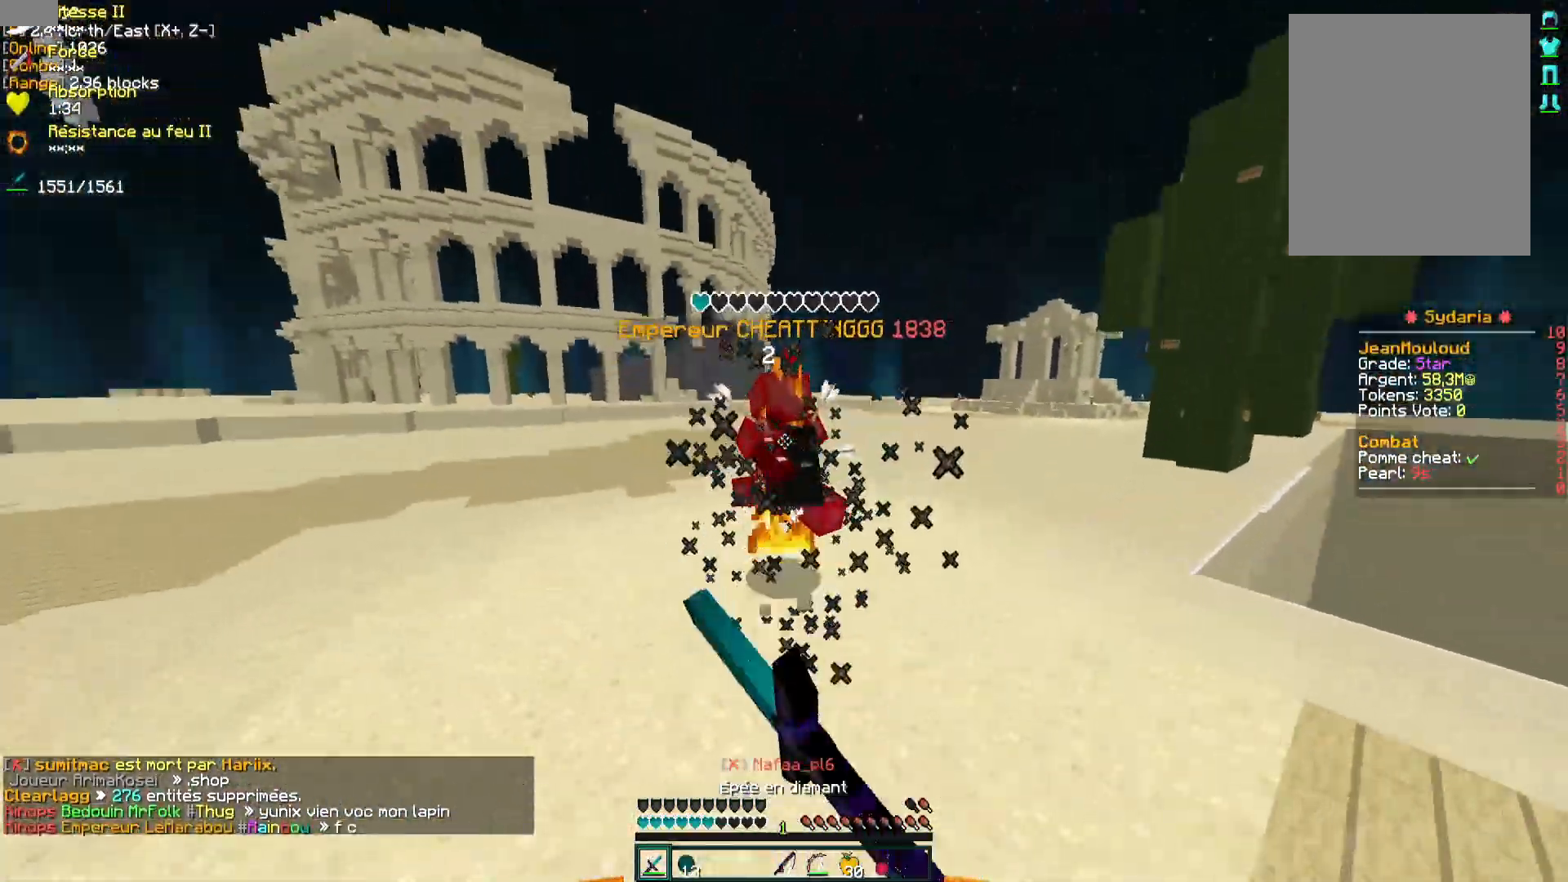
{"keys": ["q", "z"], "mouse": [], "events": [[67, "mouse_left", "up"], [133, "mouse_left", "down"], [167, "mouse_left", "up"], [283, "mouse_right", "down"], [383, "mouse_right", "up"], [400, "q", "down"]]}
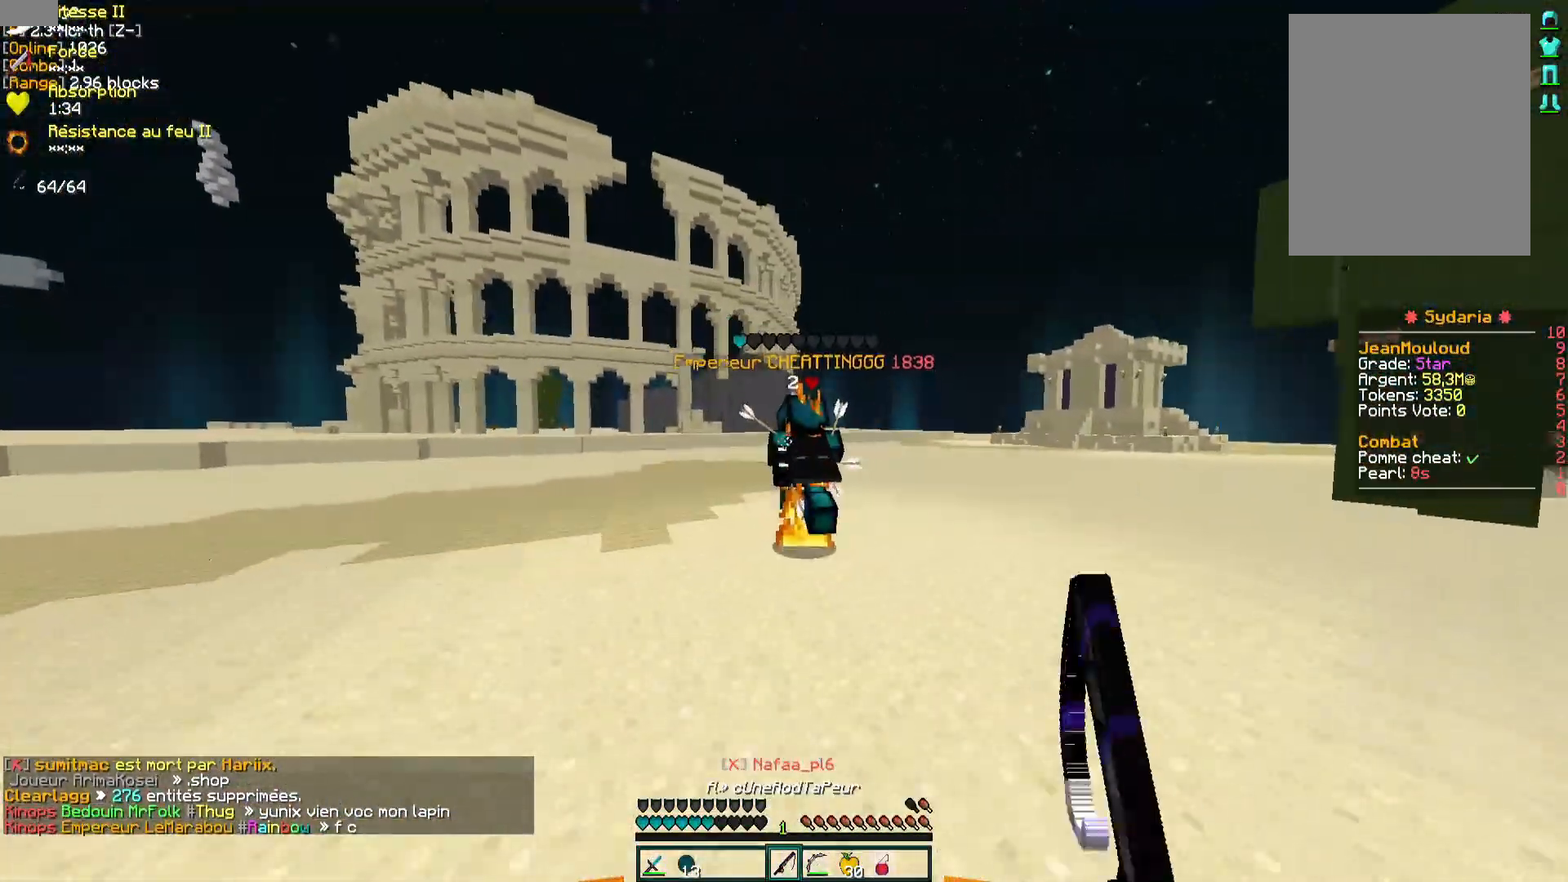
{"keys": ["q", "z"], "mouse": ["right"], "events": [[367, "mouse_right", "down"]]}
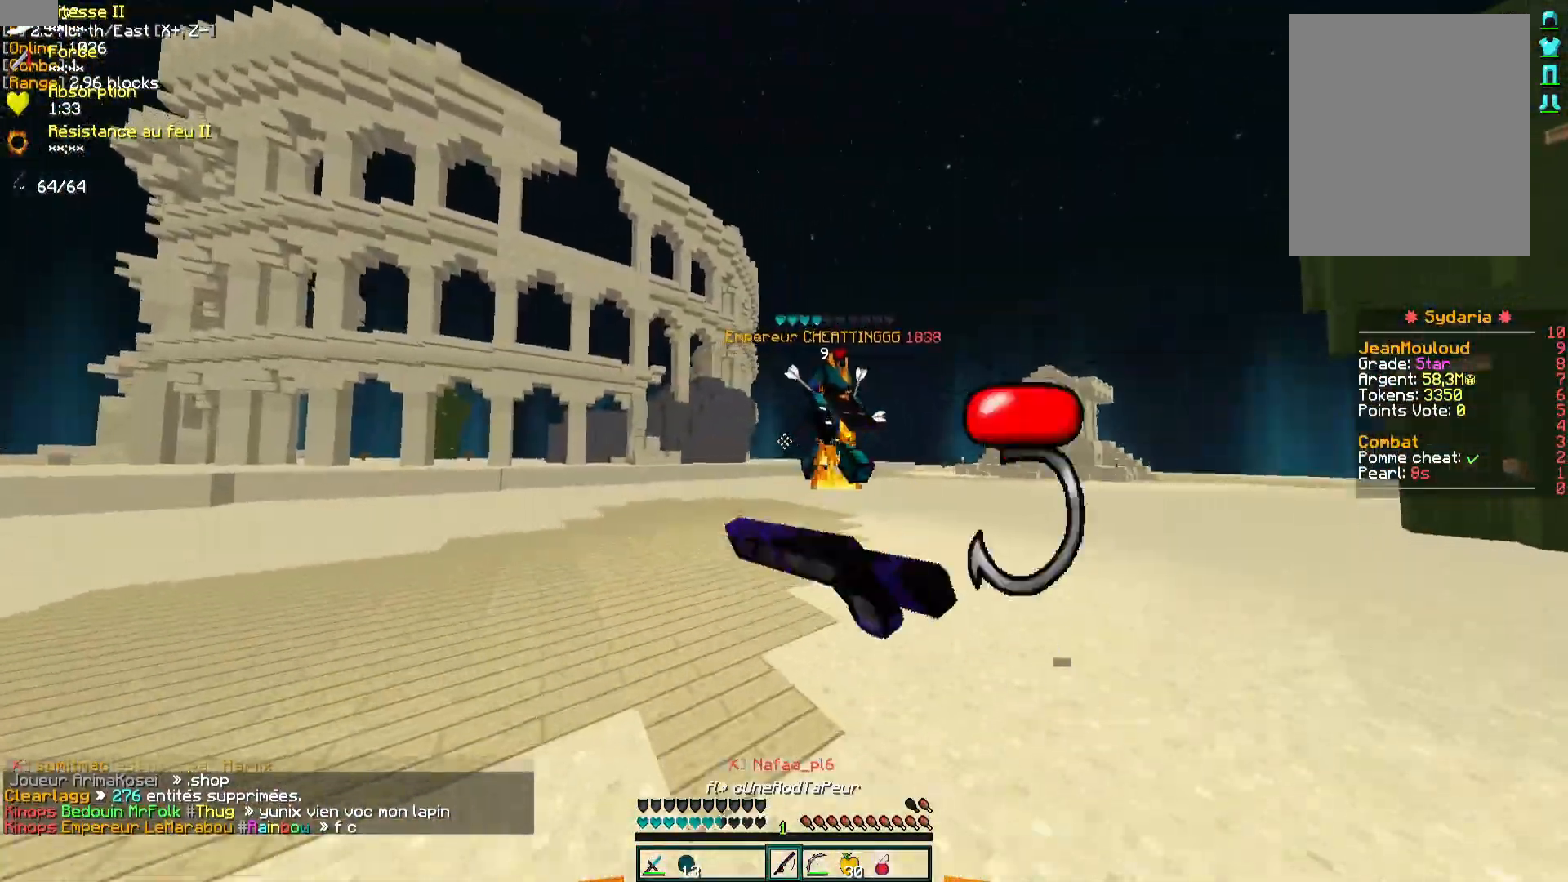
{"keys": ["q", "z"], "mouse": [], "events": [[17, "mouse_right", "up"], [267, "q", "up"], [417, "mouse_left", "down"], [467, "mouse_left", "up"], [500, "q", "down"]]}
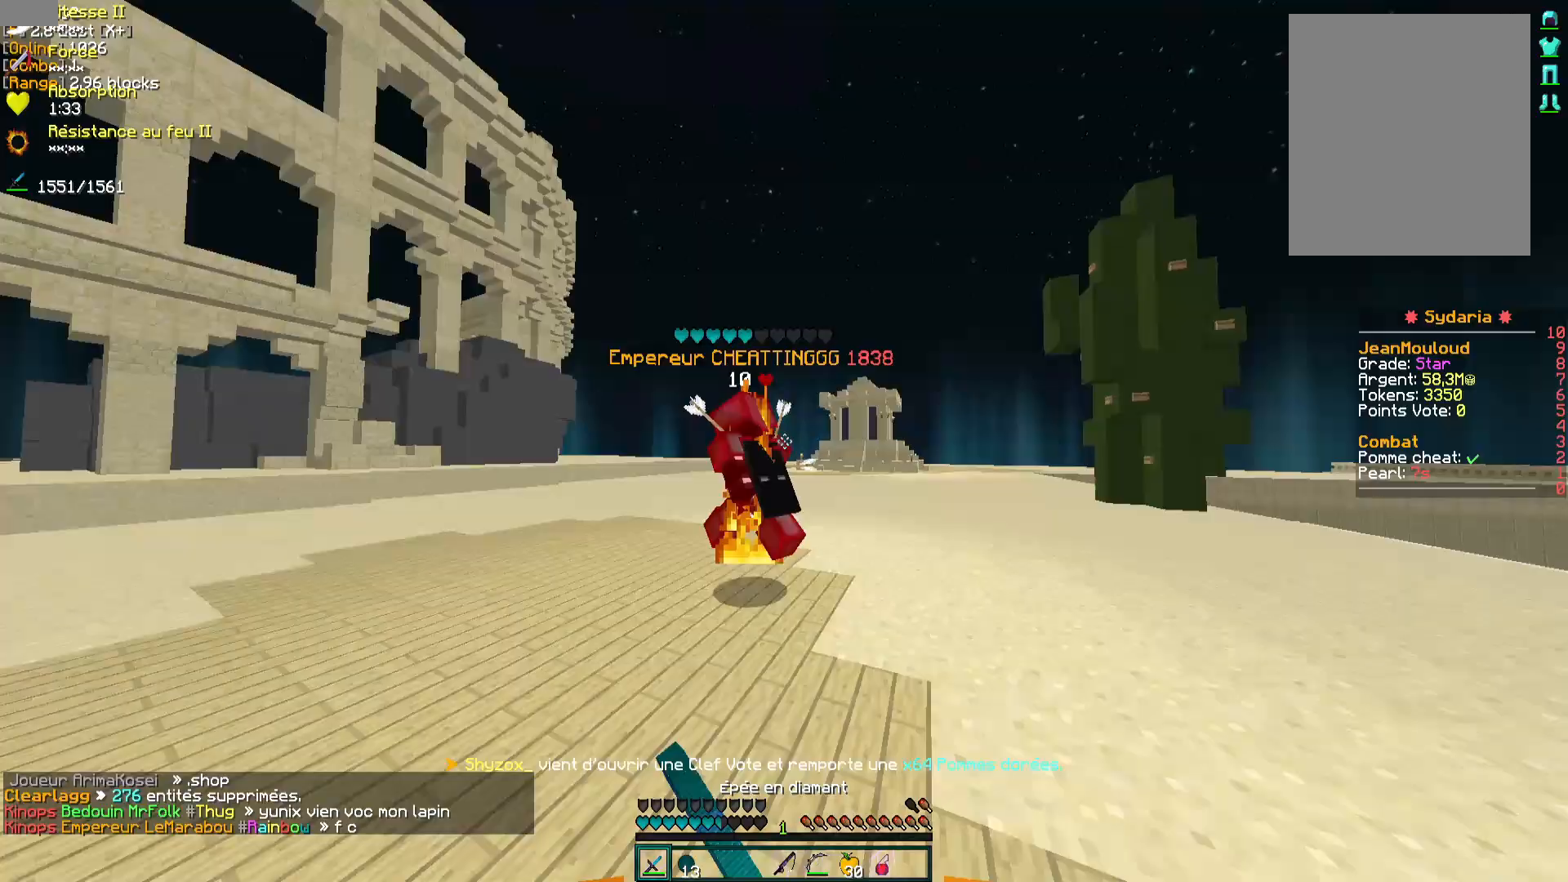
{"keys": ["q", "z"], "mouse": [], "events": [[50, "mouse_left", "down"], [83, "mouse_left", "up"], [167, "mouse_left", "down"], [200, "mouse_left", "up"], [283, "mouse_left", "down"], [333, "mouse_left", "up"]]}
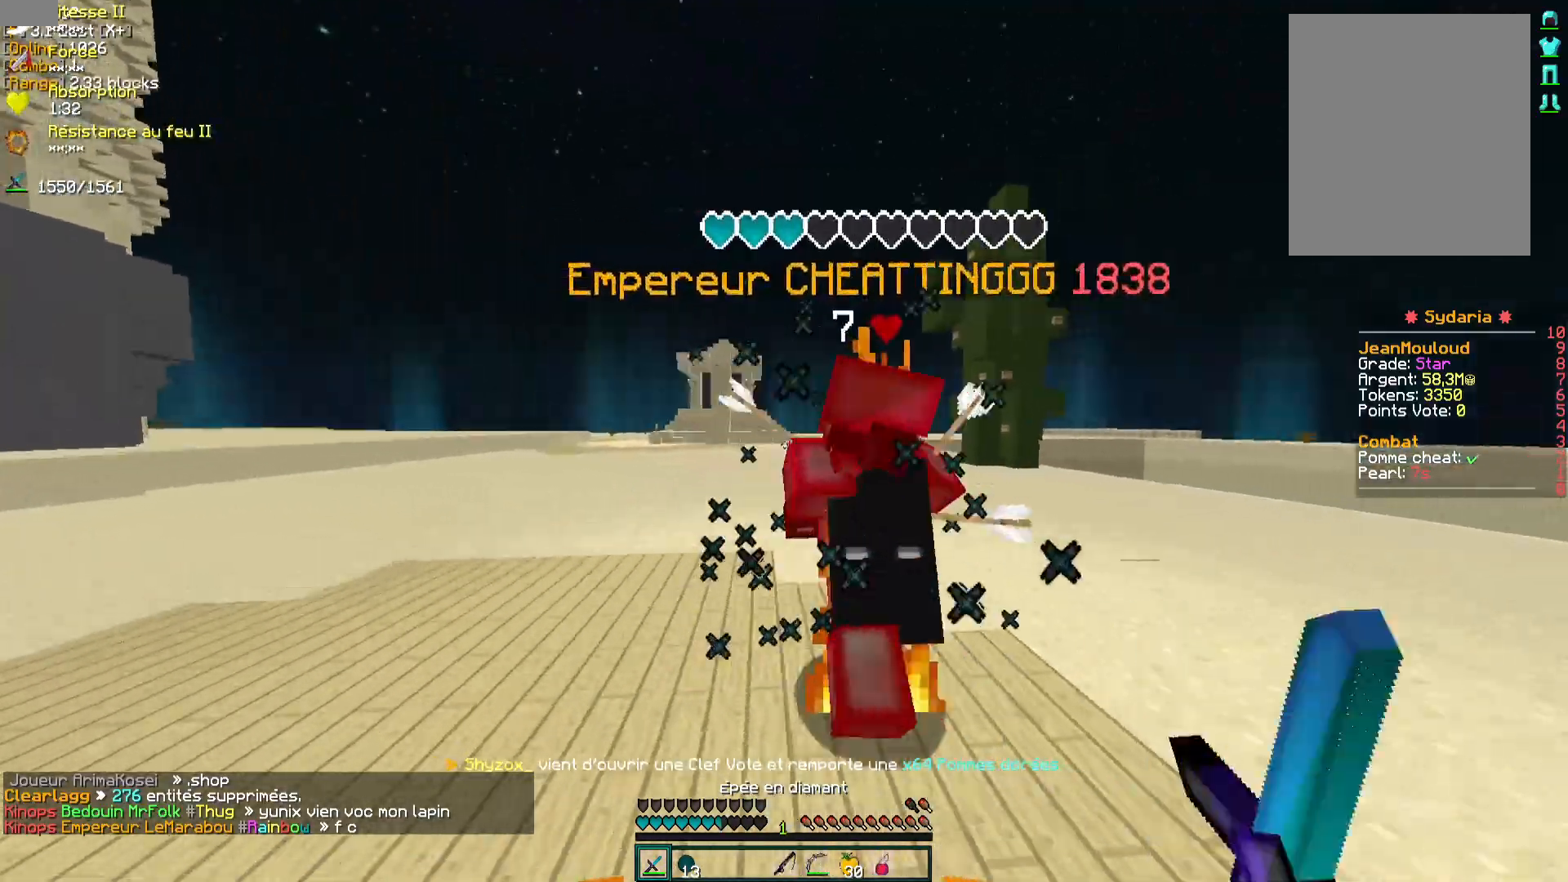
{"keys": ["d", "z"], "mouse": ["left", "right"], "events": [[233, "mouse_left", "down"], [283, "mouse_left", "up"], [333, "z", "up"], [350, "mouse_left", "down"], [417, "mouse_left", "up"], [417, "z", "down"], [433, "q", "up"], [467, "d", "down"], [467, "mouse_left", "down"], [483, "mouse_right", "down"]]}
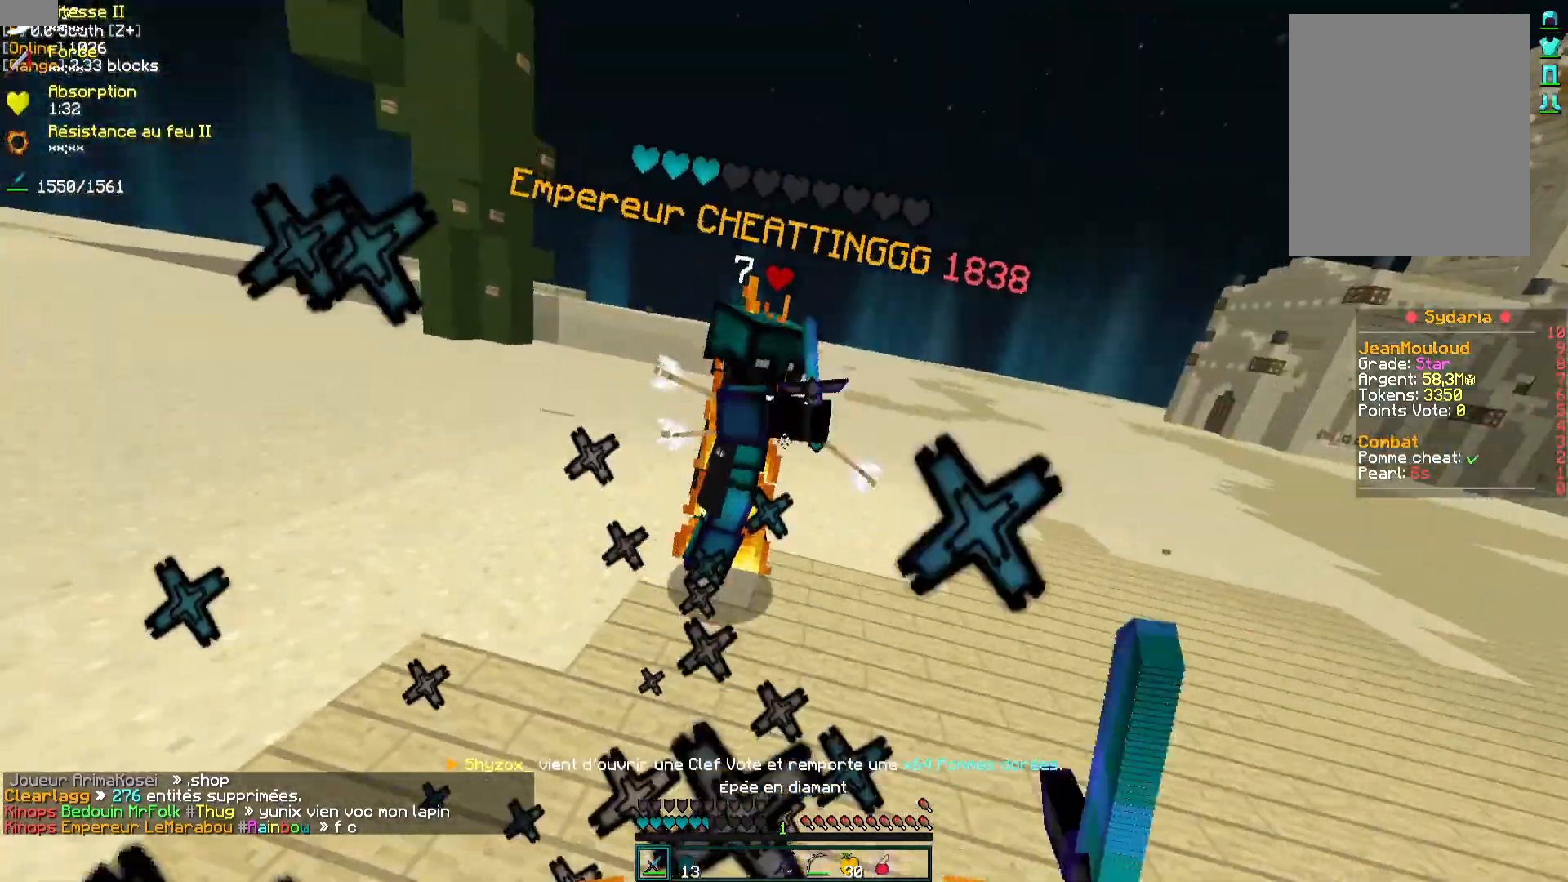
{"keys": ["d", "z"], "mouse": [], "events": [[50, "mouse_right", "up"], [67, "mouse_left", "up"], [117, "mouse_left", "down"], [200, "mouse_left", "up"], [267, "mouse_left", "down"], [333, "mouse_left", "up"], [367, "mouse_left", "down"], [467, "mouse_left", "up"]]}
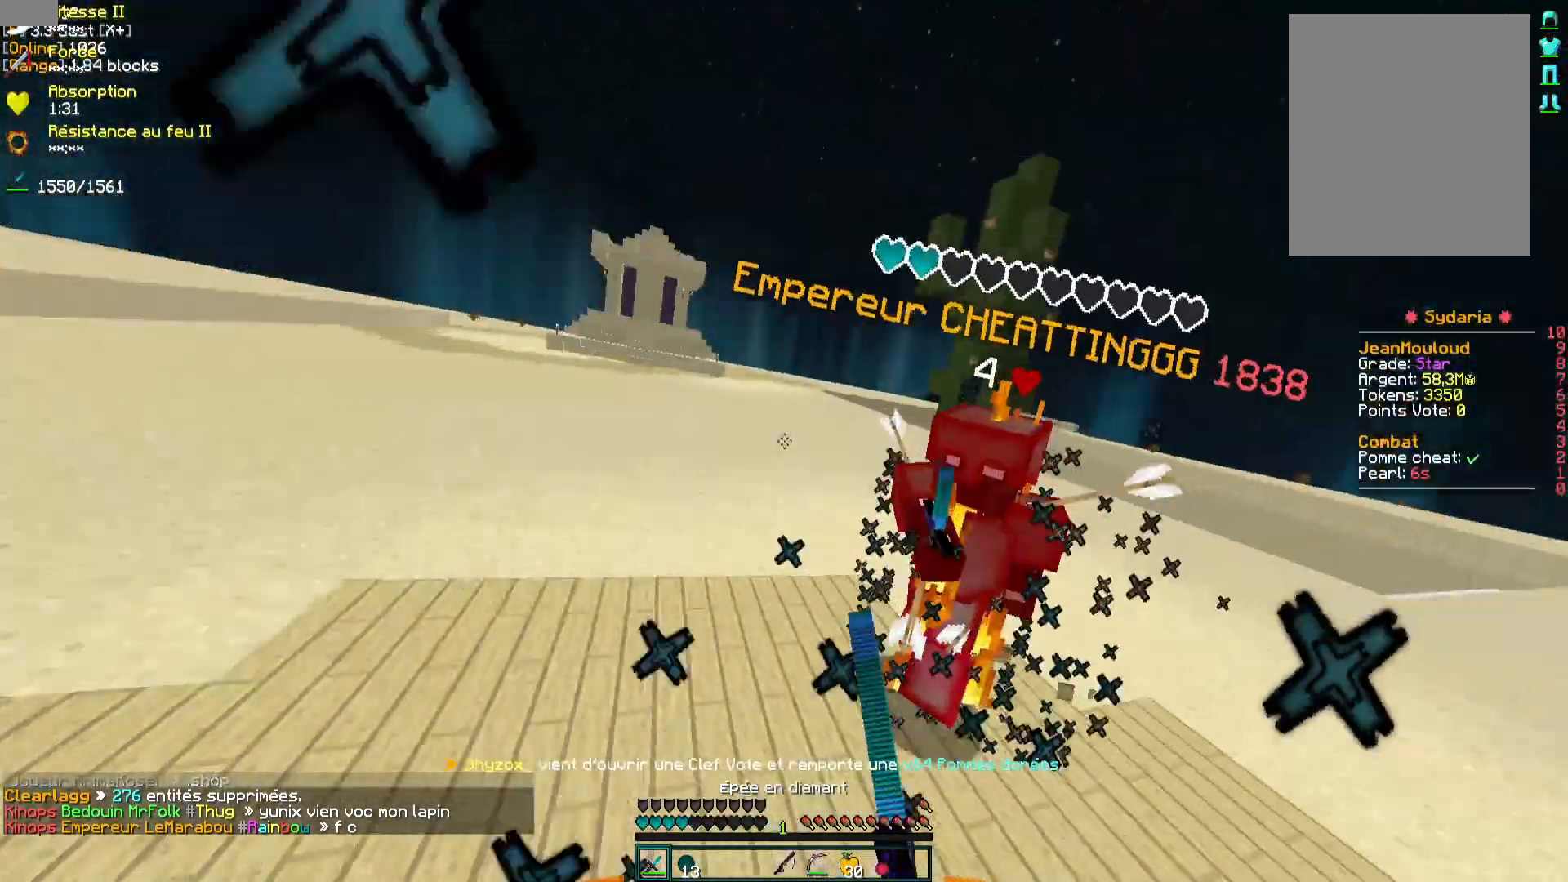
{"keys": ["z"], "mouse": ["right"], "events": [[17, "mouse_left", "down"], [100, "mouse_left", "up"], [167, "mouse_left", "down"], [217, "mouse_left", "up"], [383, "d", "up"], [383, "mouse_right", "down"], [417, "mouse_left", "down"], [467, "mouse_left", "up"]]}
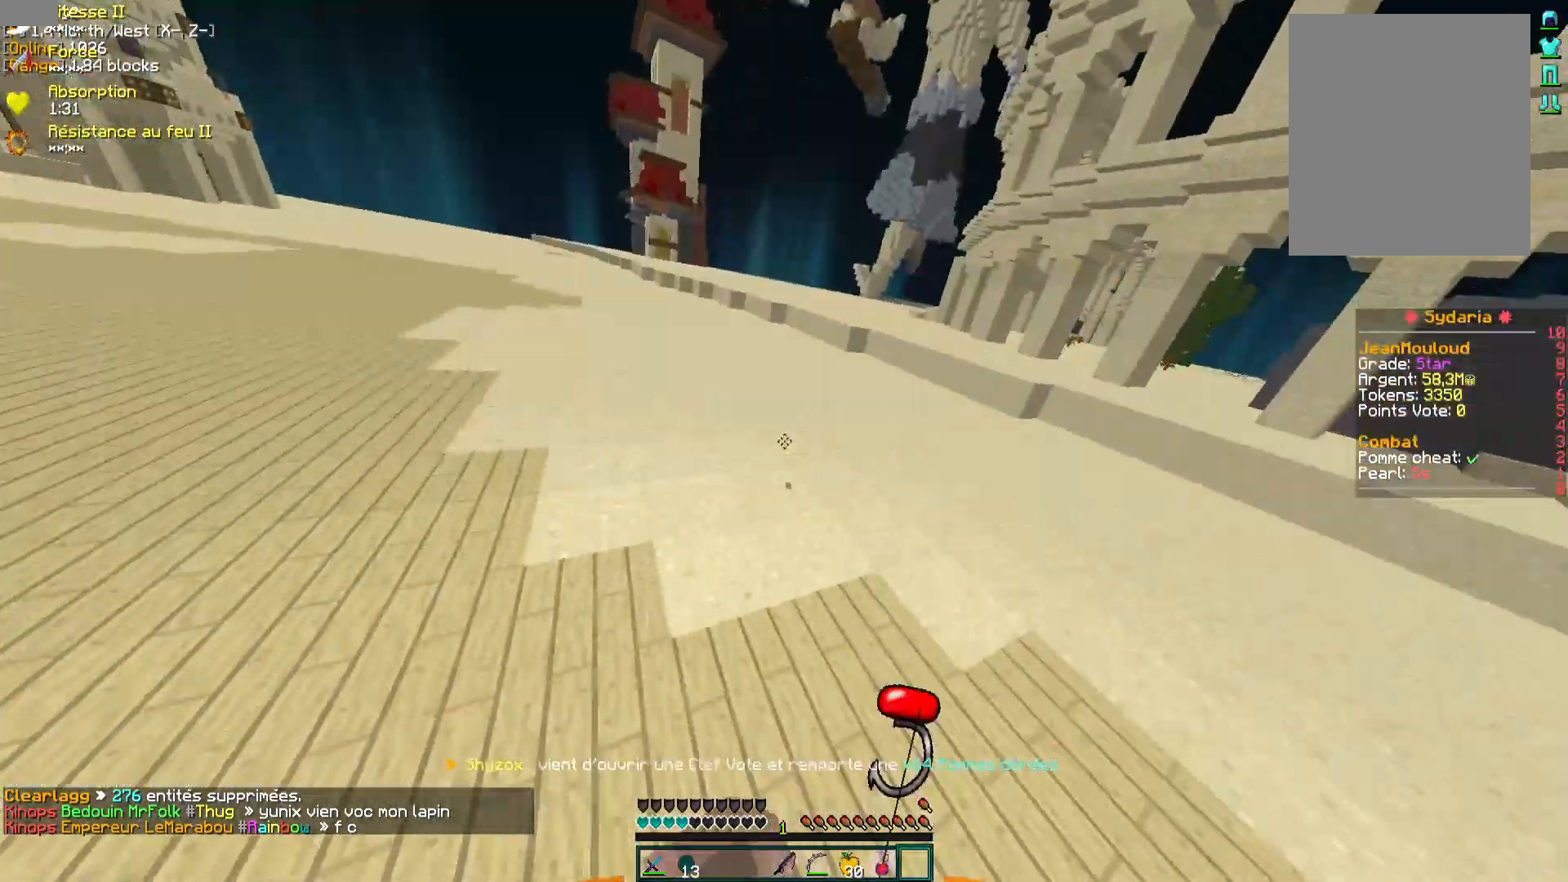
{"keys": ["z"], "mouse": [], "events": [[83, "mouse_right", "up"], [300, "mouse_left", "down"], [300, "mouse_right", "down"], [367, "mouse_left", "up"], [450, "mouse_right", "up"]]}
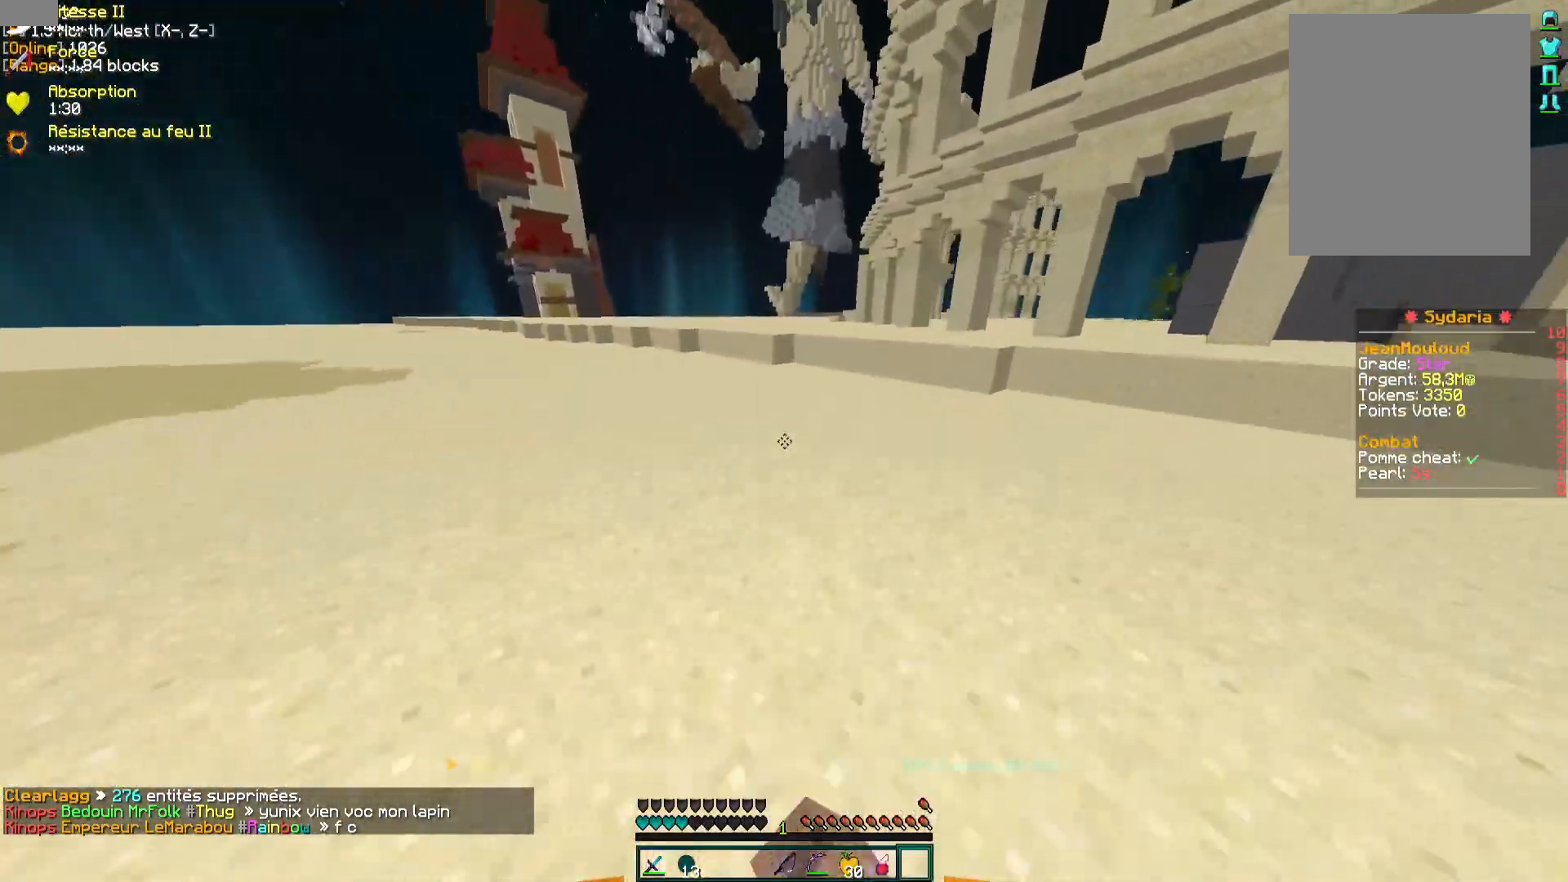
{"keys": ["z"], "mouse": ["left"], "events": [[117, "mouse_left", "down"], [117, "mouse_right", "down"], [217, "mouse_left", "up"], [317, "mouse_right", "up"], [467, "mouse_left", "down"]]}